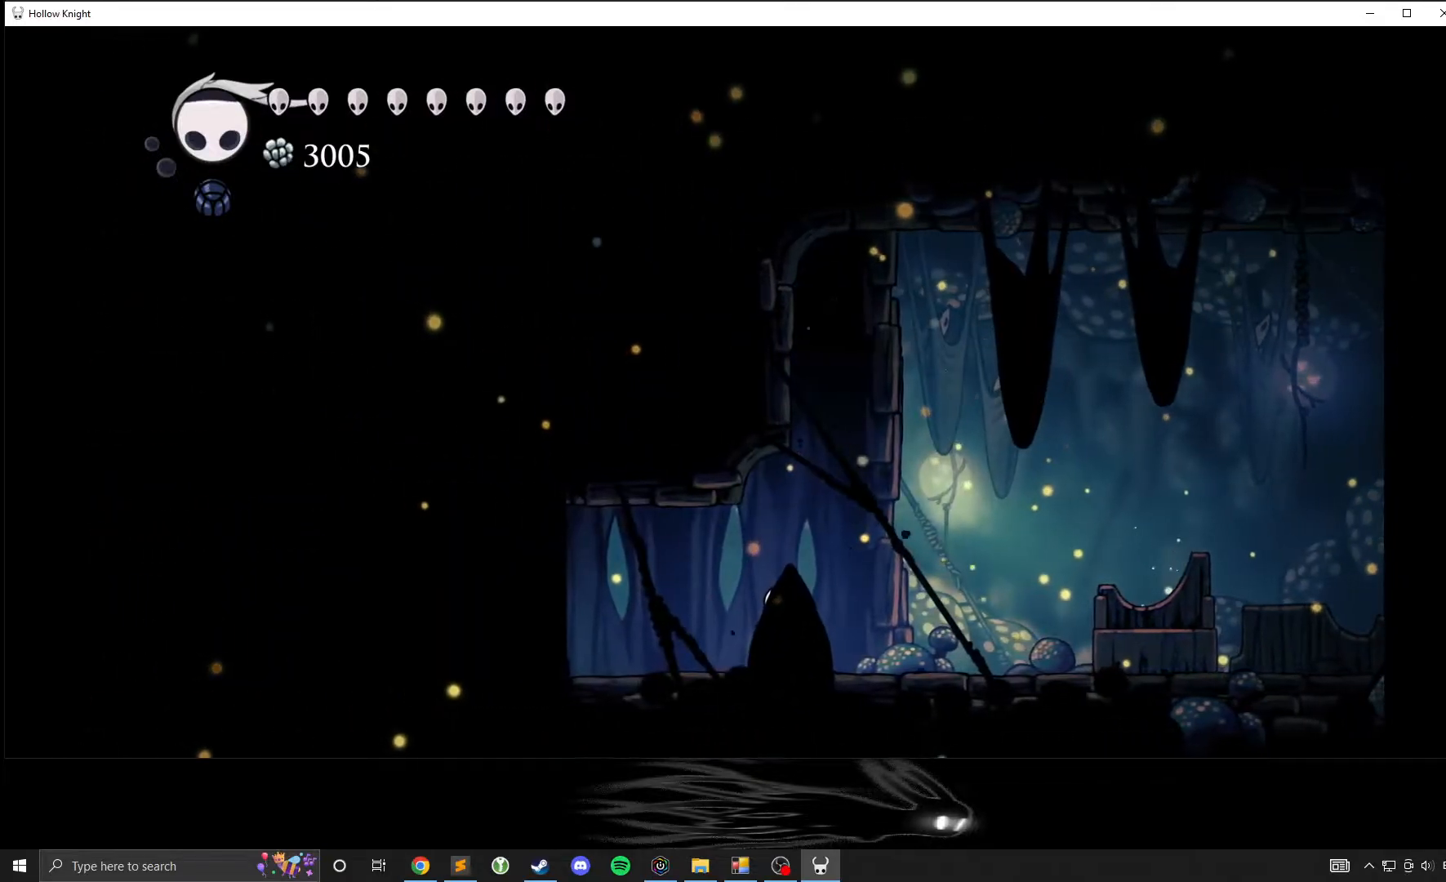
Gameplay with a controller (Xbox layout); each line is a JSON object with the inputs held at the frame after it. "events" lists button and stick changes between this image and that frame as [ms after this image, input, new state], when the widget could be followed in between. Not read: DPAD_DOWN DPAD_LEFT DPAD_RIGHT DPAD_UP L3 R3 other_buttons right_stick.
{"buttons": [], "left_stick": "center", "events": [[400, "L1", "down"], [483, "L1", "up"]]}
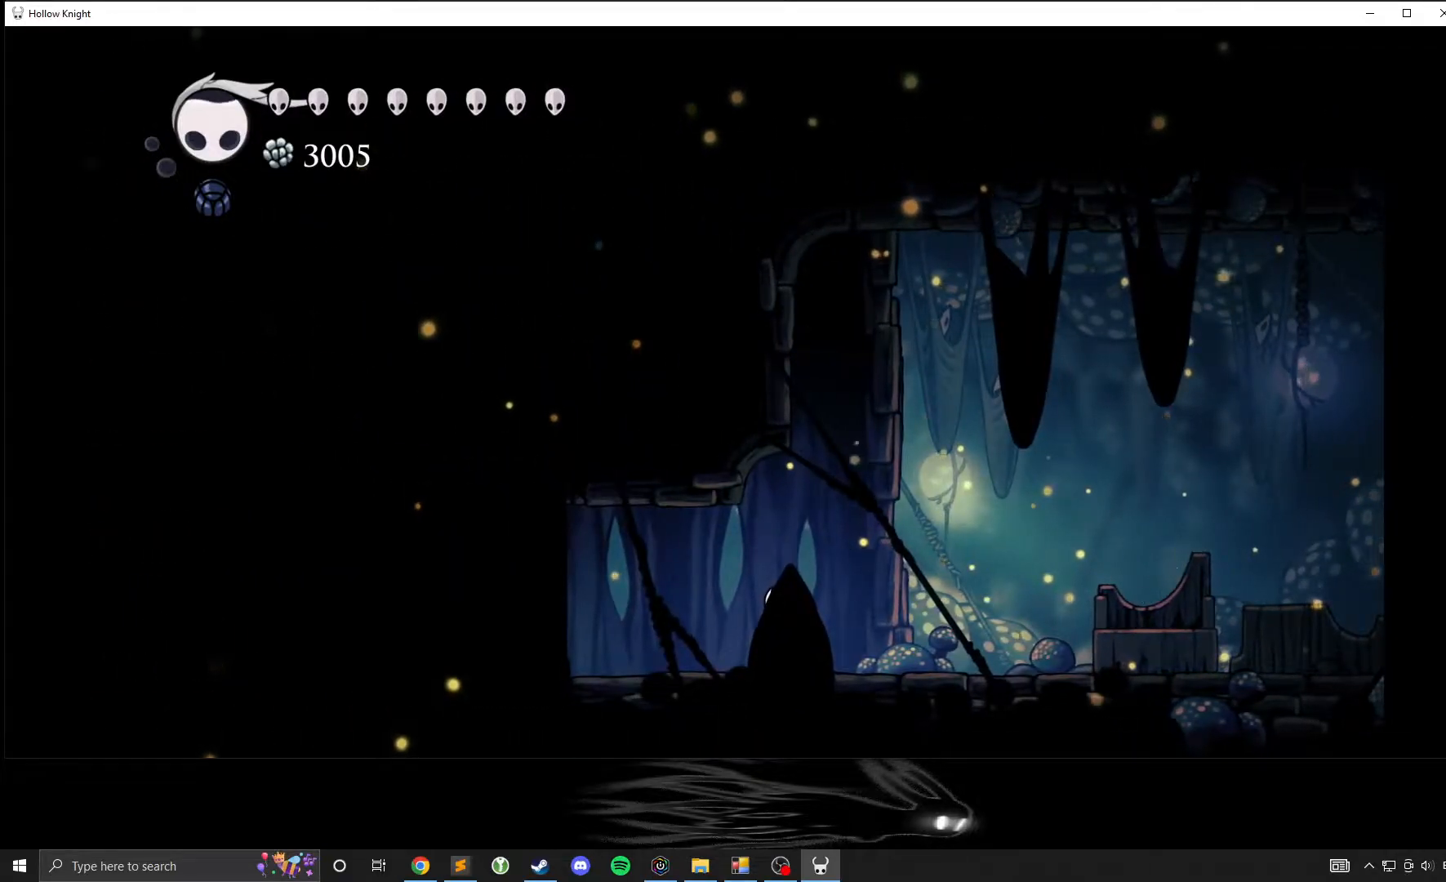
{"buttons": [], "left_stick": "center", "events": [[50, "L1", "down"], [150, "L1", "up"]]}
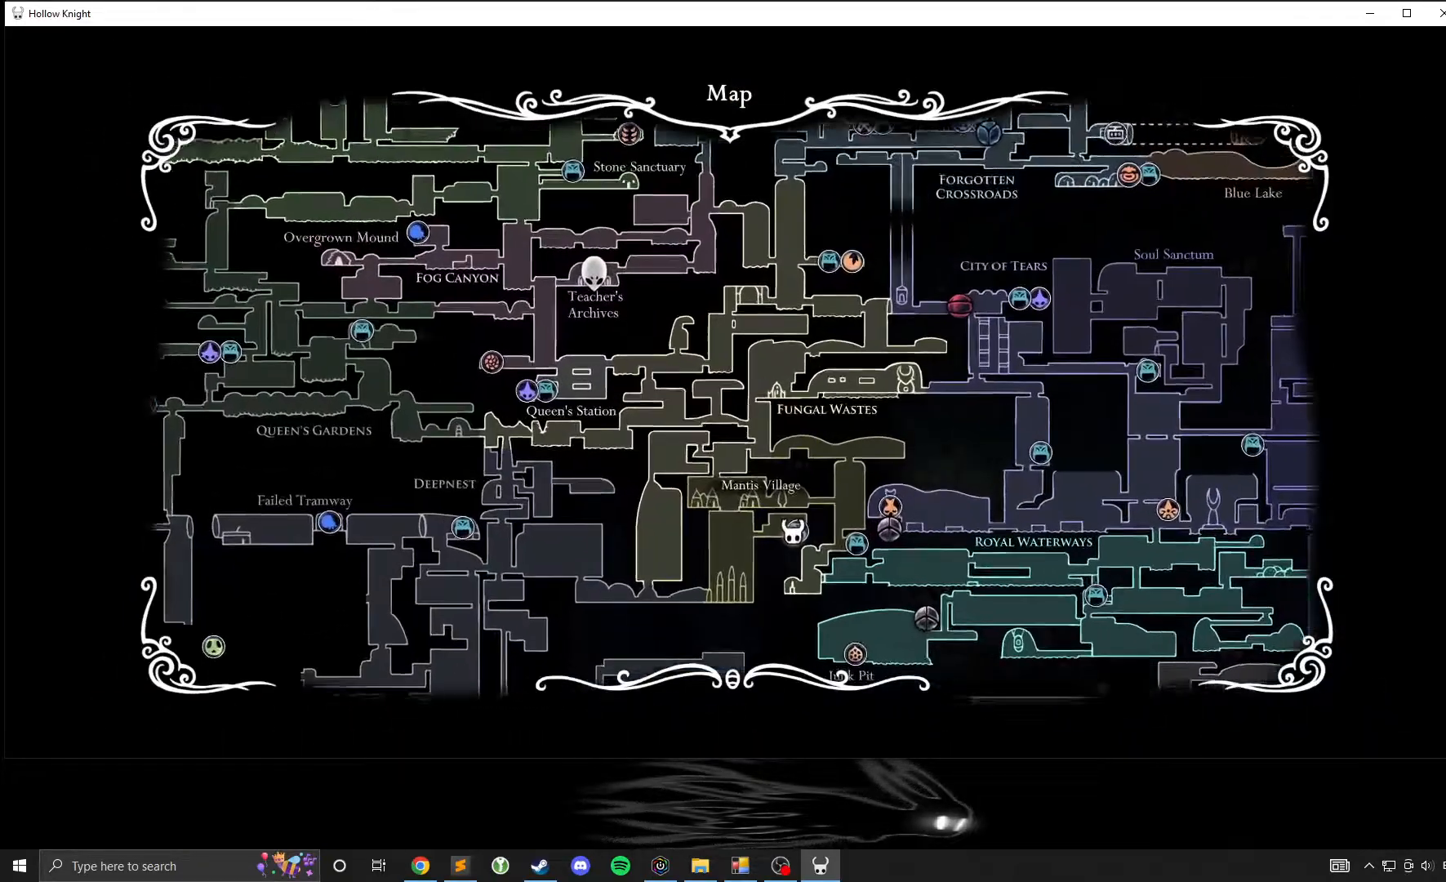
{"buttons": [], "left_stick": "center", "events": []}
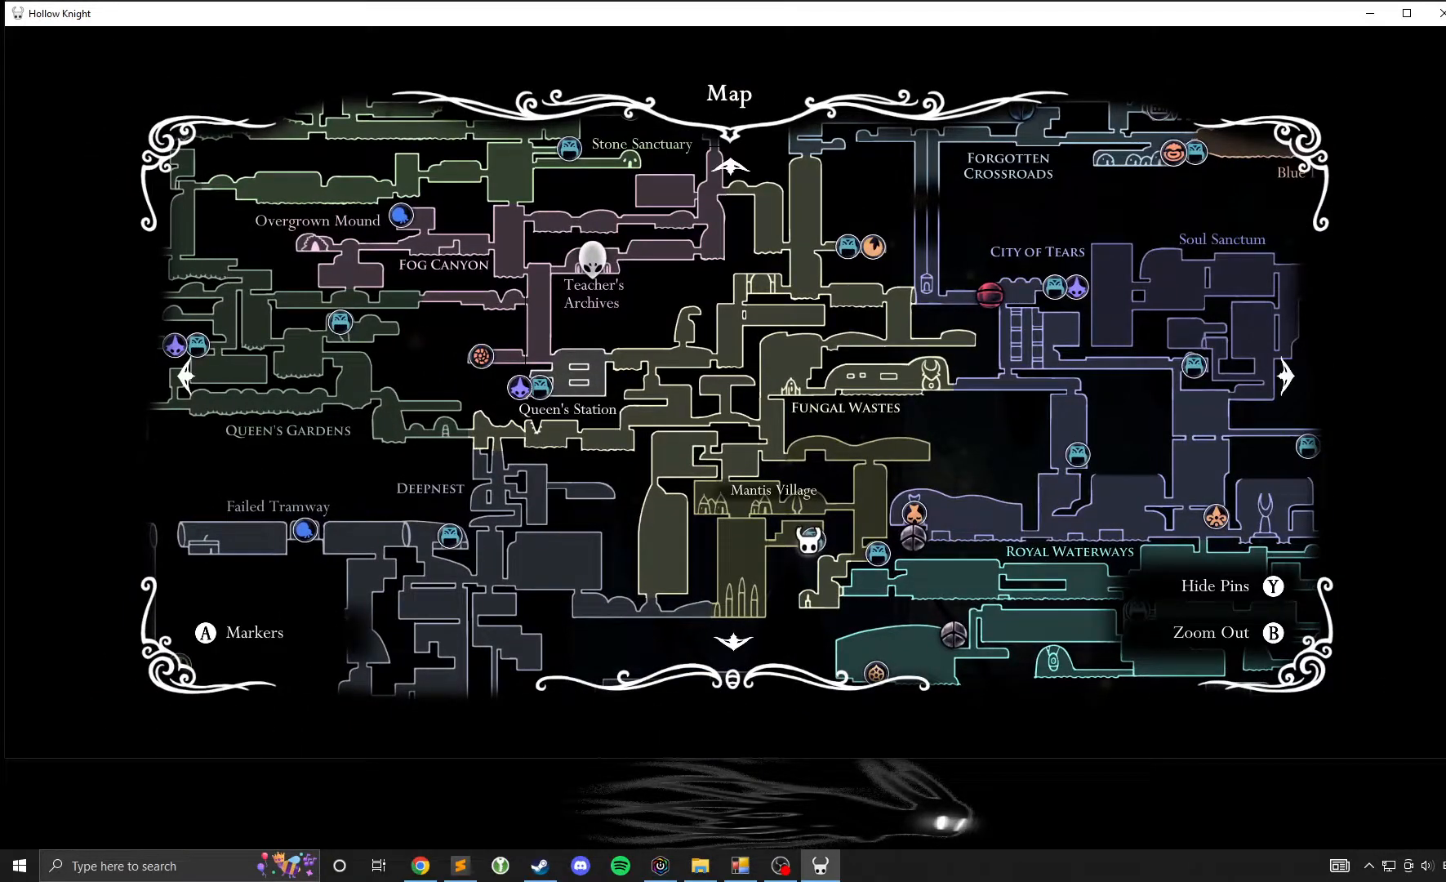
{"buttons": [], "left_stick": "center", "events": []}
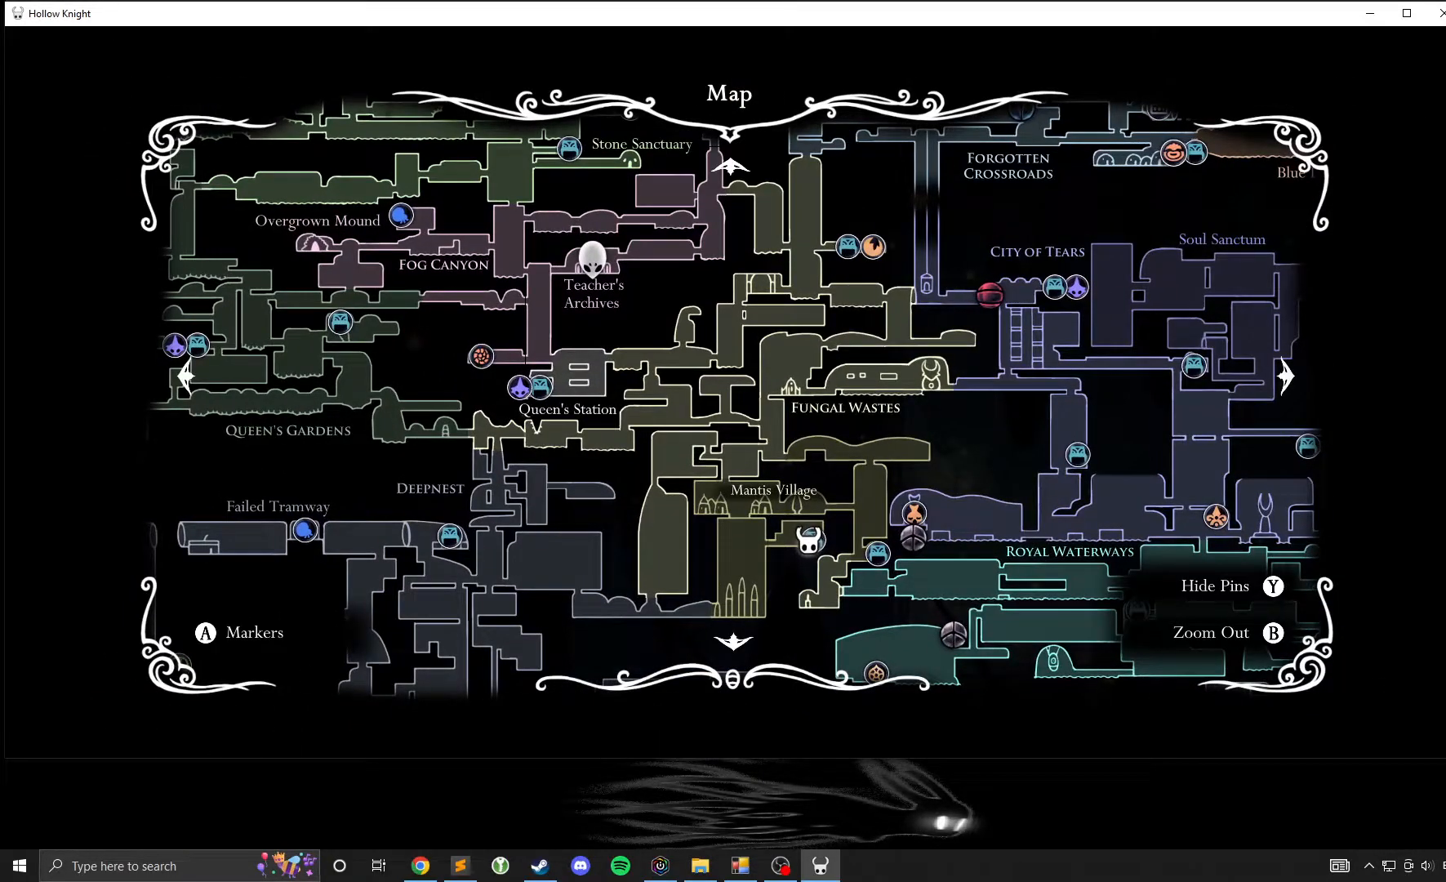
{"buttons": [], "left_stick": "down", "events": [[333, "left_stick", "down"]]}
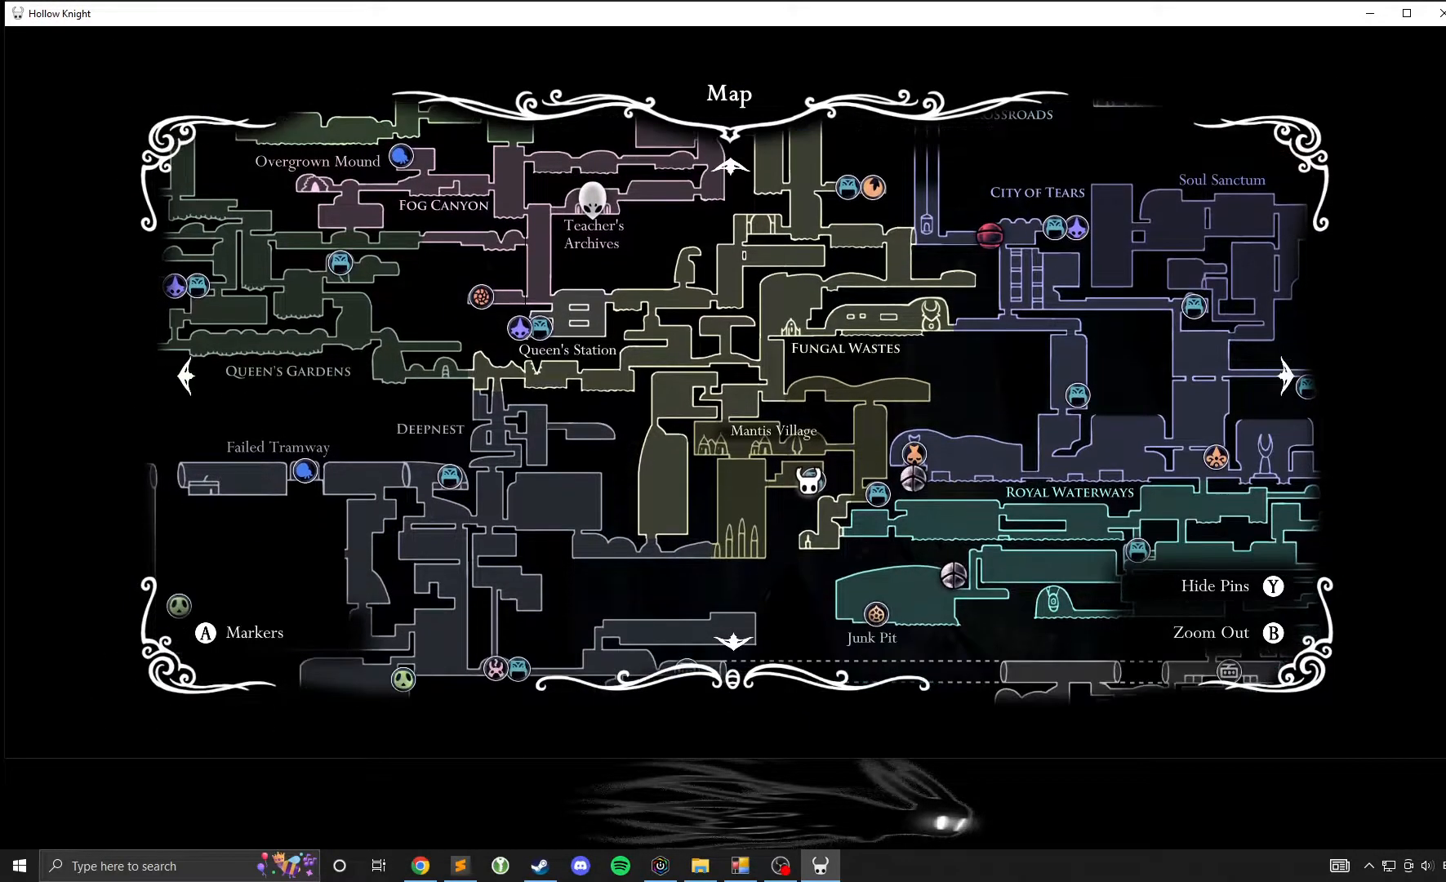
{"buttons": [], "left_stick": "center", "events": [[133, "left_stick", "center"]]}
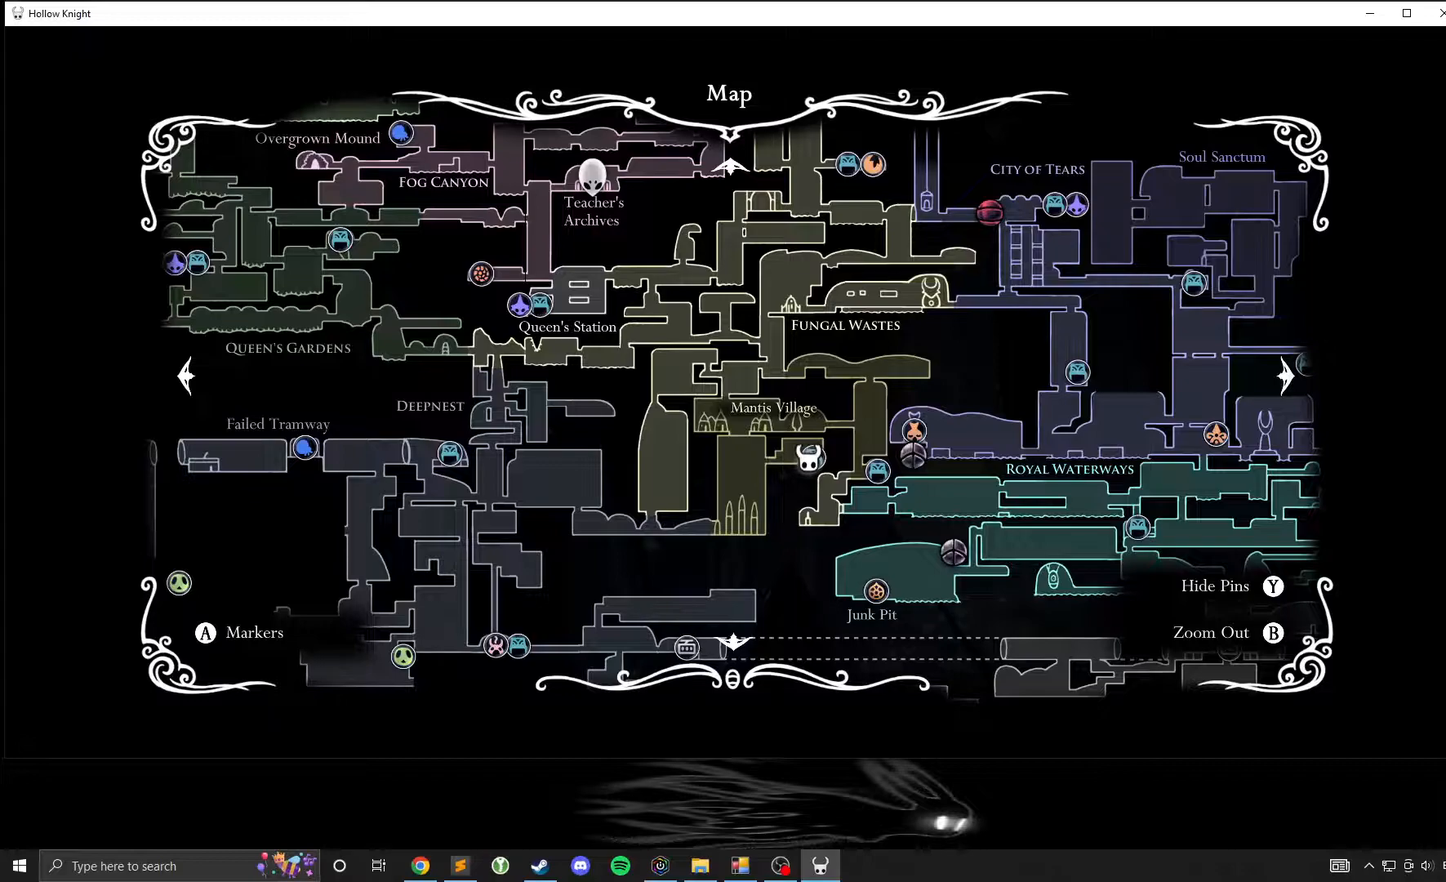
{"buttons": [], "left_stick": "center", "events": []}
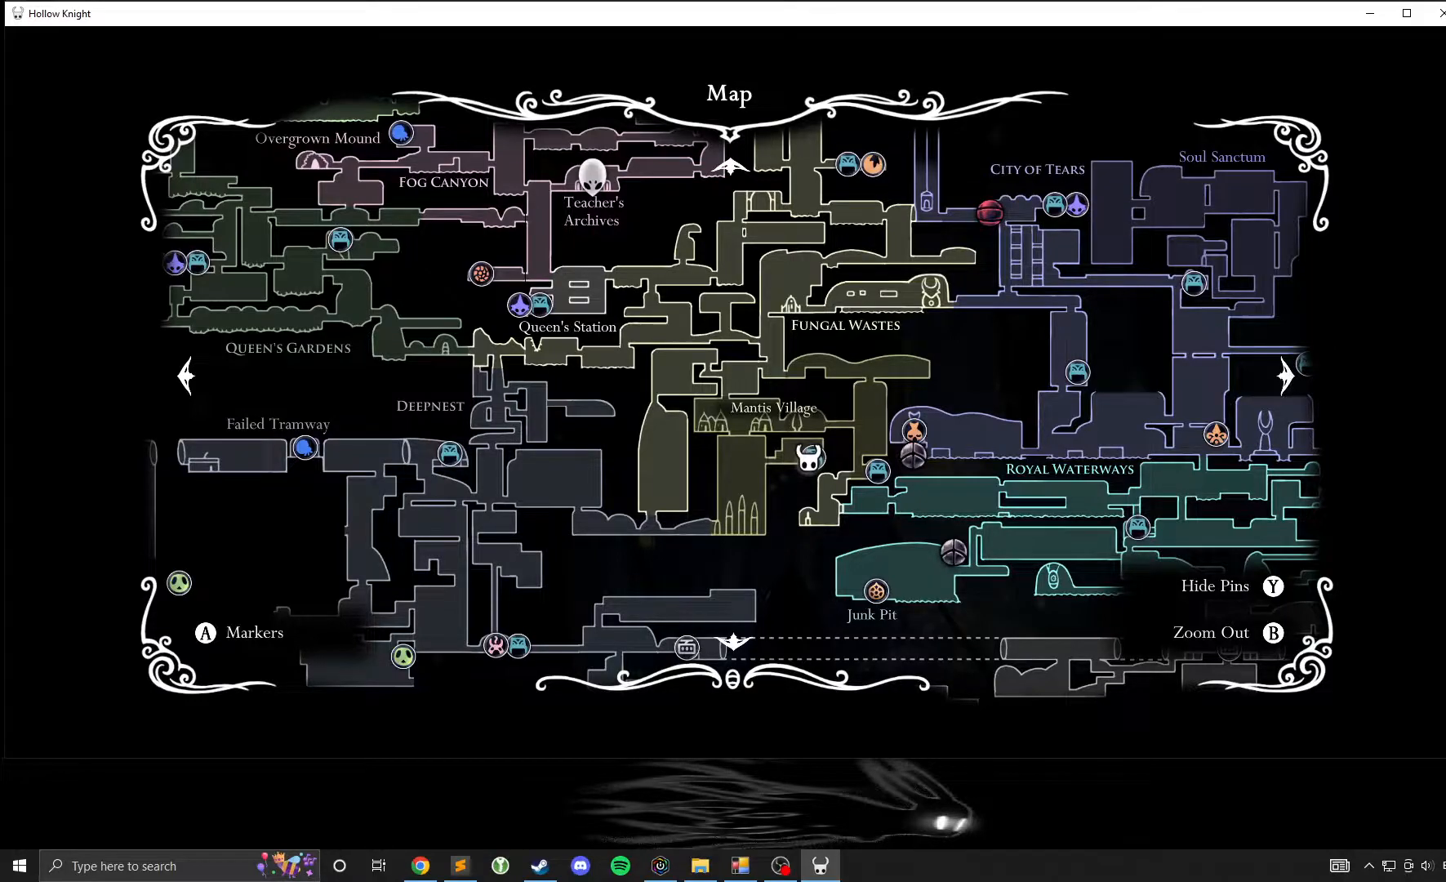
{"buttons": [], "left_stick": "center", "events": [[133, "left_stick", "down"], [317, "left_stick", "center"], [367, "A", "down"], [400, "A", "up"]]}
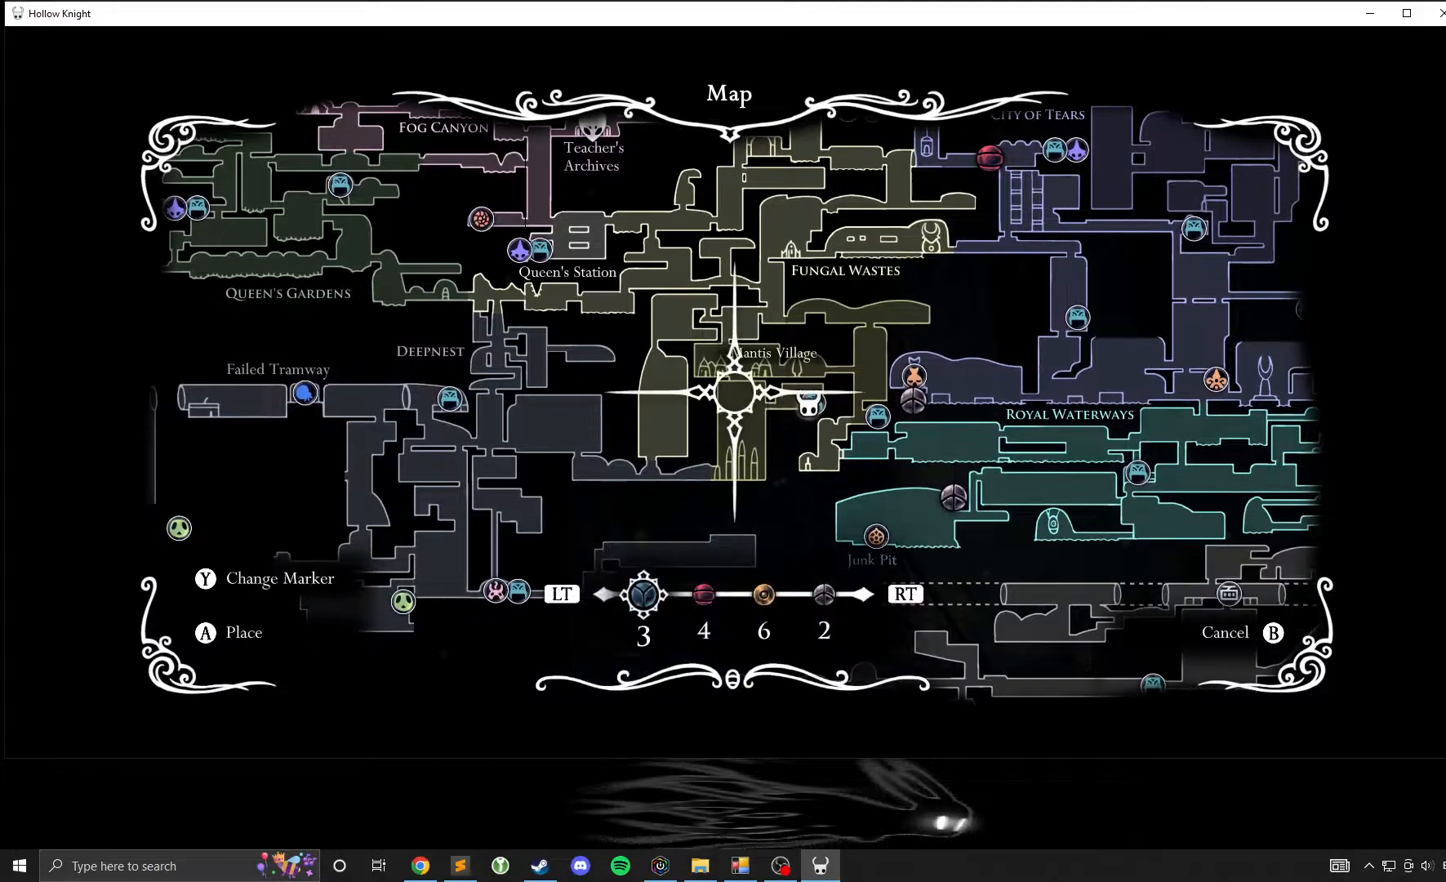
{"buttons": ["R1"], "left_stick": "center", "events": [[483, "R1", "down"]]}
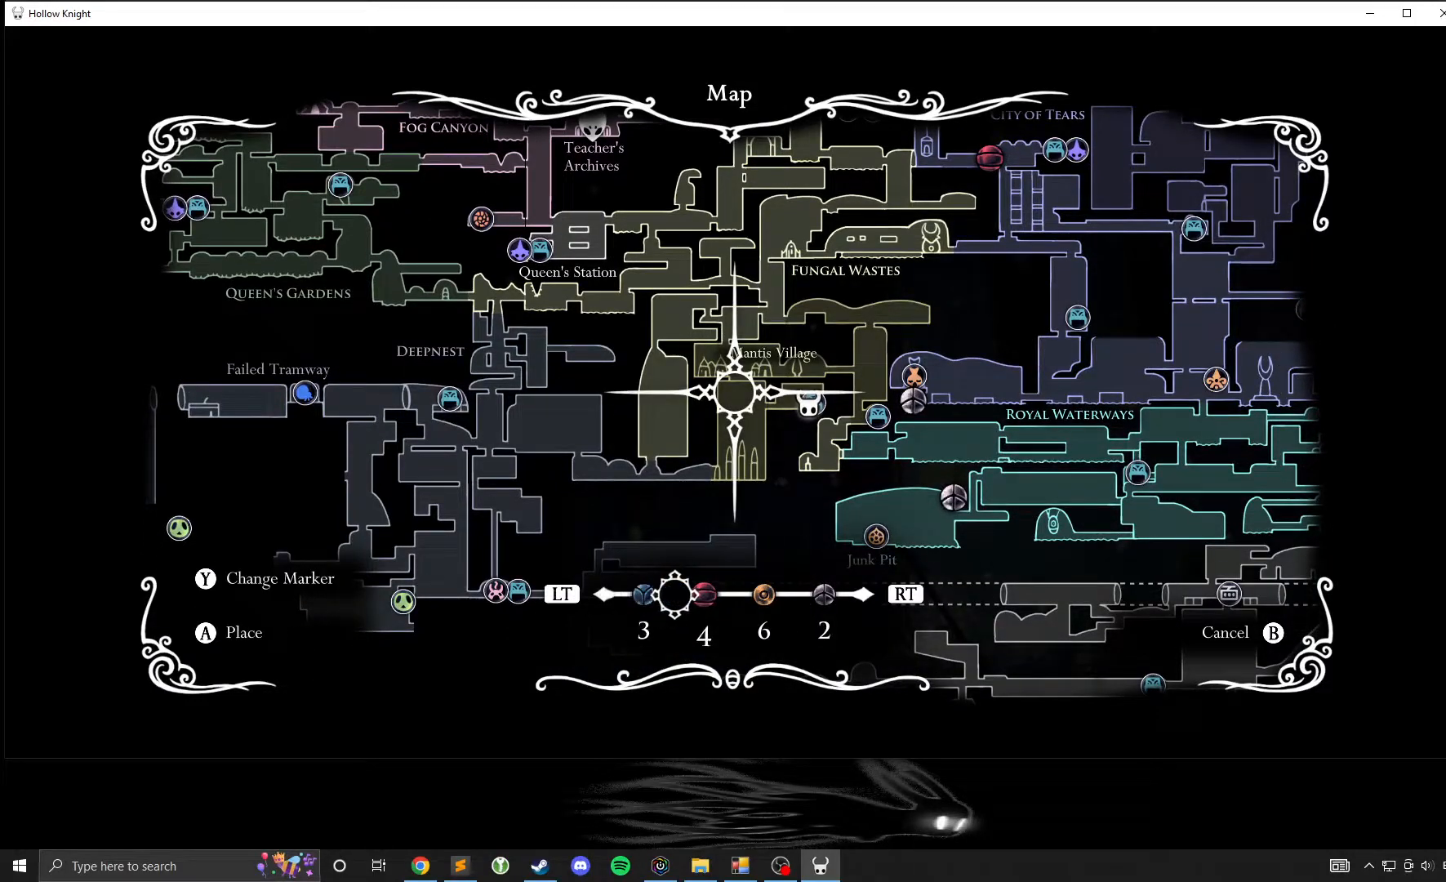
{"buttons": [], "left_stick": "down-left", "events": [[50, "R1", "up"], [117, "R1", "down"], [183, "R1", "up"], [500, "left_stick", "down-left"]]}
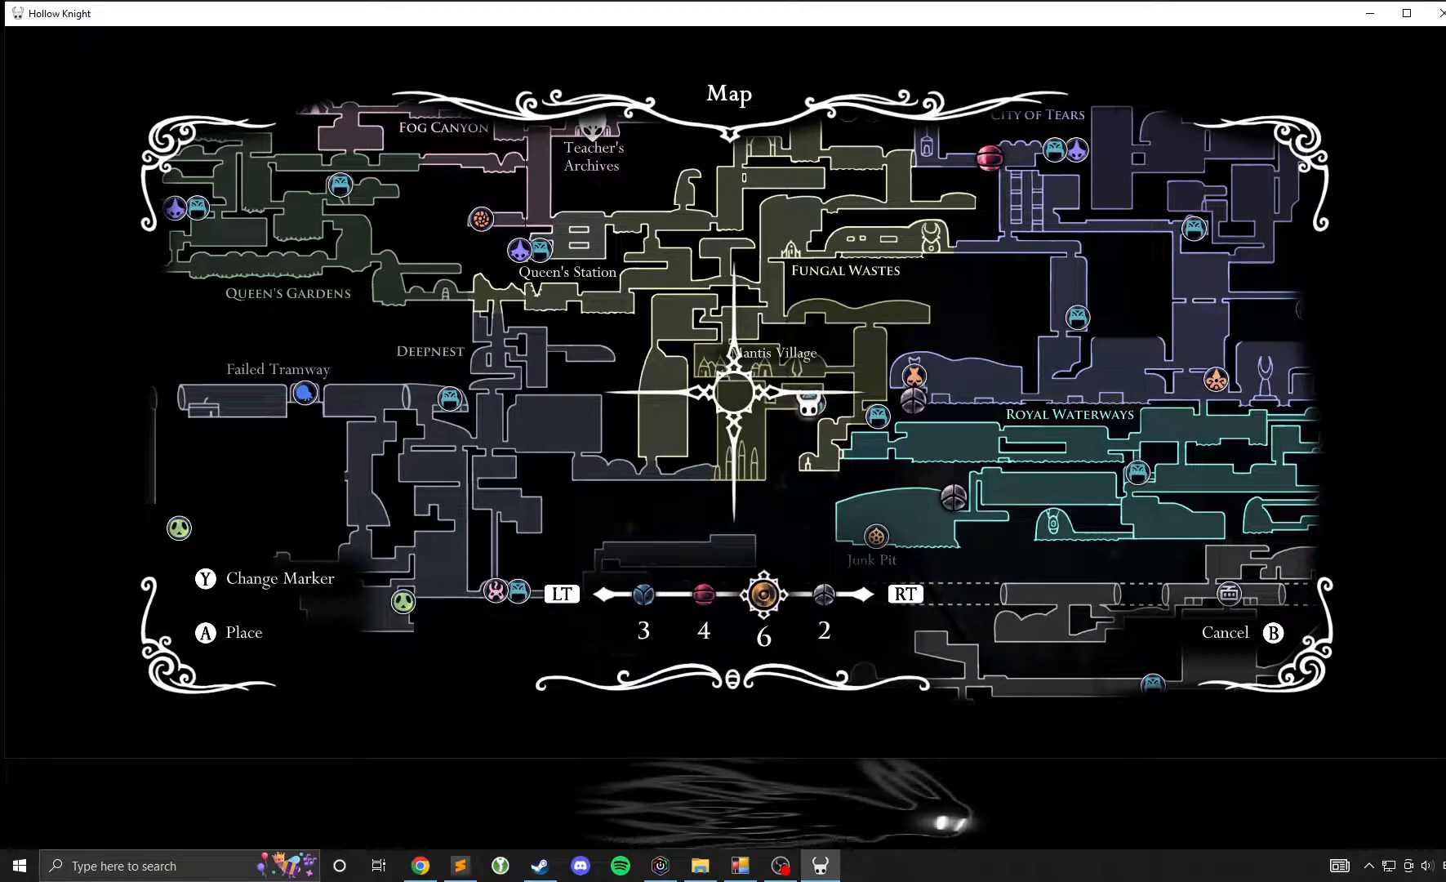
{"buttons": [], "left_stick": "center", "events": [[217, "left_stick", "center"]]}
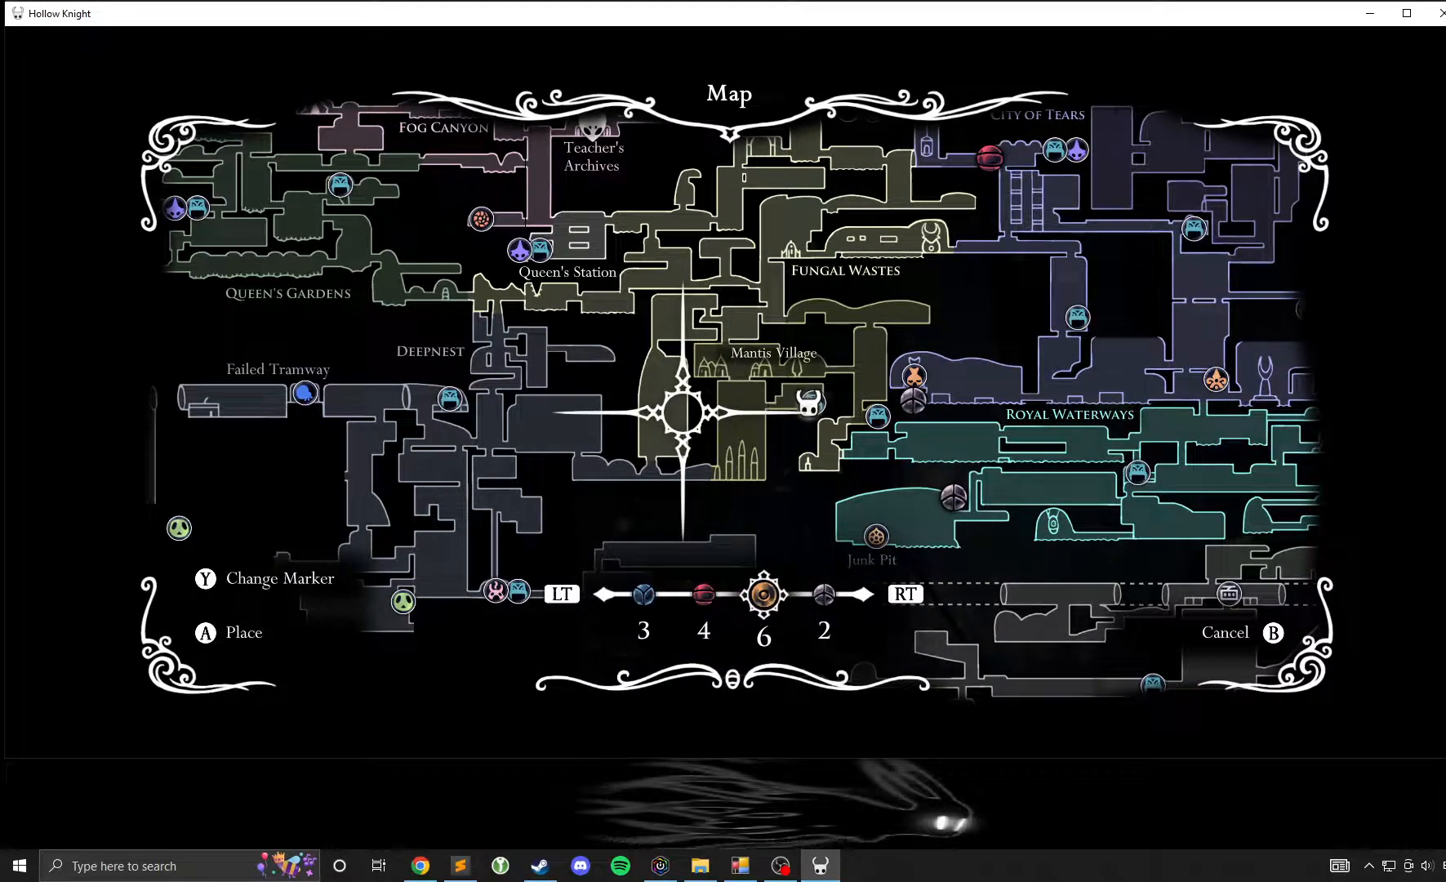
{"buttons": [], "left_stick": "center", "events": [[33, "left_stick", "left"], [100, "left_stick", "center"], [283, "left_stick", "down"], [333, "left_stick", "center"]]}
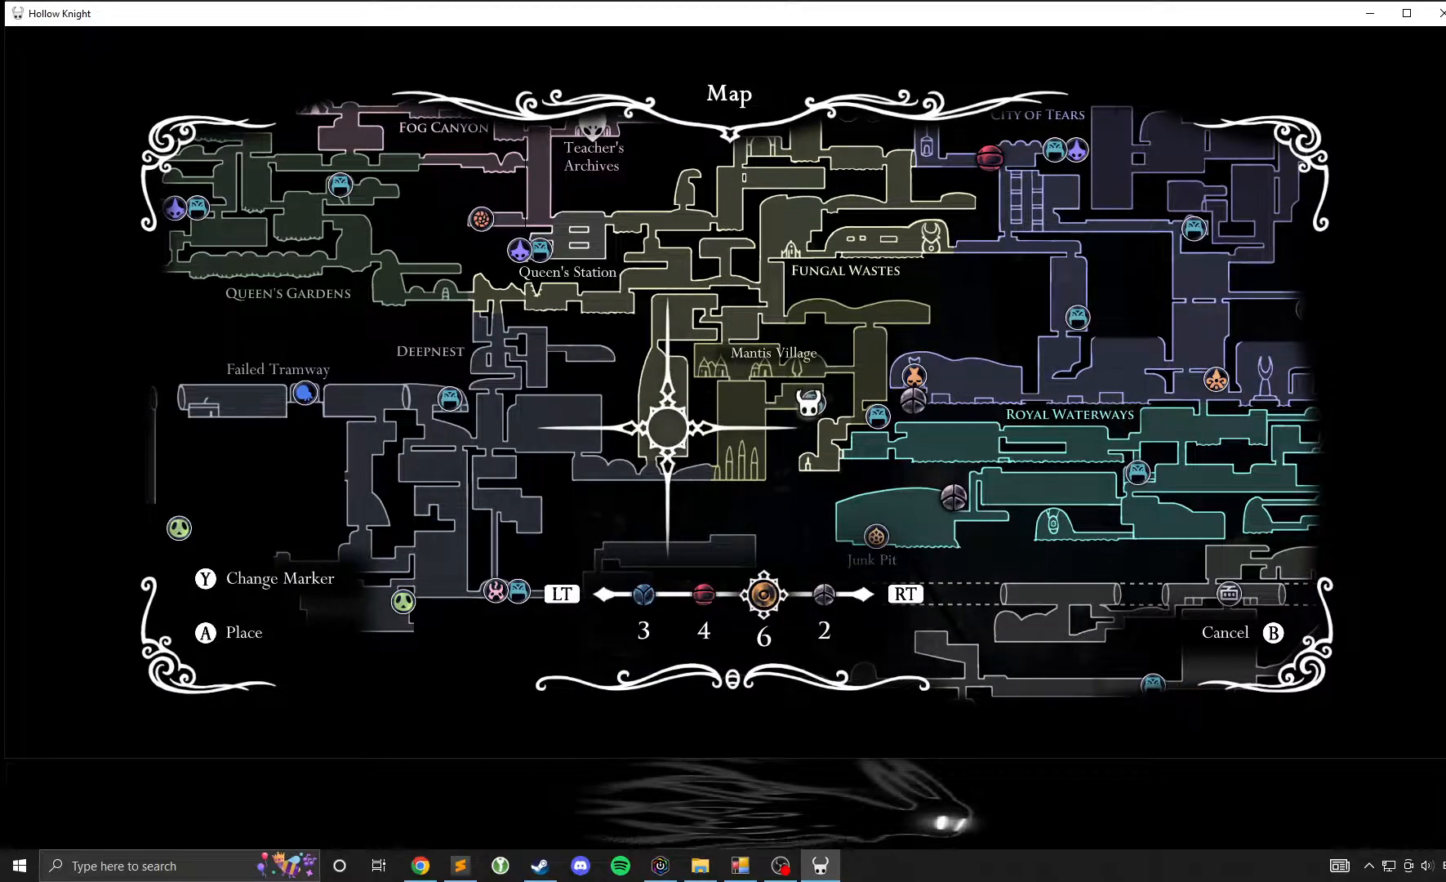
{"buttons": [], "left_stick": "center", "events": [[83, "left_stick", "down"], [150, "left_stick", "center"]]}
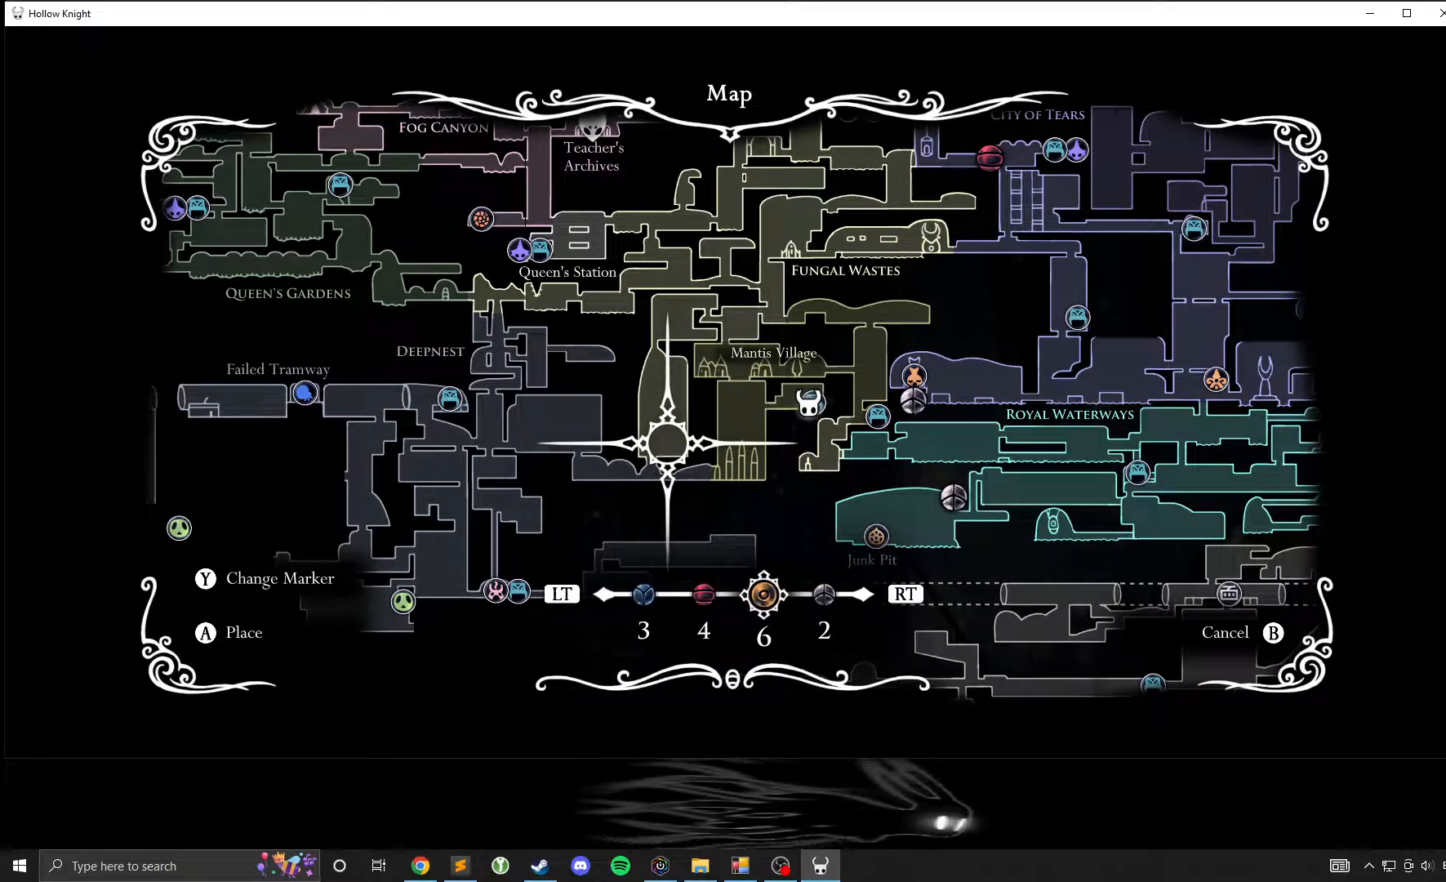
{"buttons": [], "left_stick": "left", "events": [[33, "A", "down"], [67, "A", "up"], [367, "left_stick", "down-left"], [500, "left_stick", "left"]]}
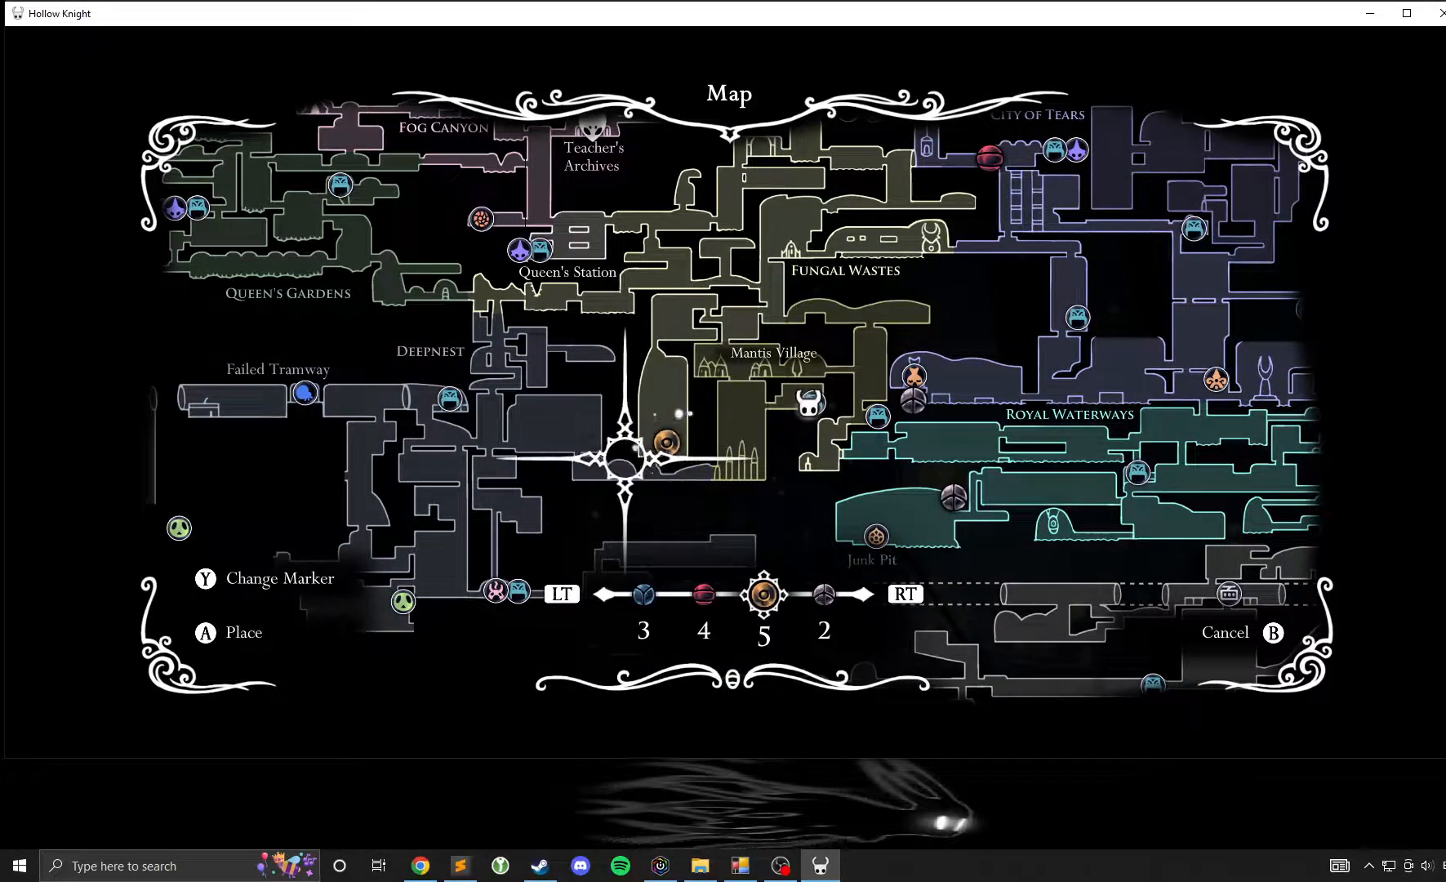
{"buttons": [], "left_stick": "center", "events": [[50, "left_stick", "up-left"], [333, "left_stick", "center"]]}
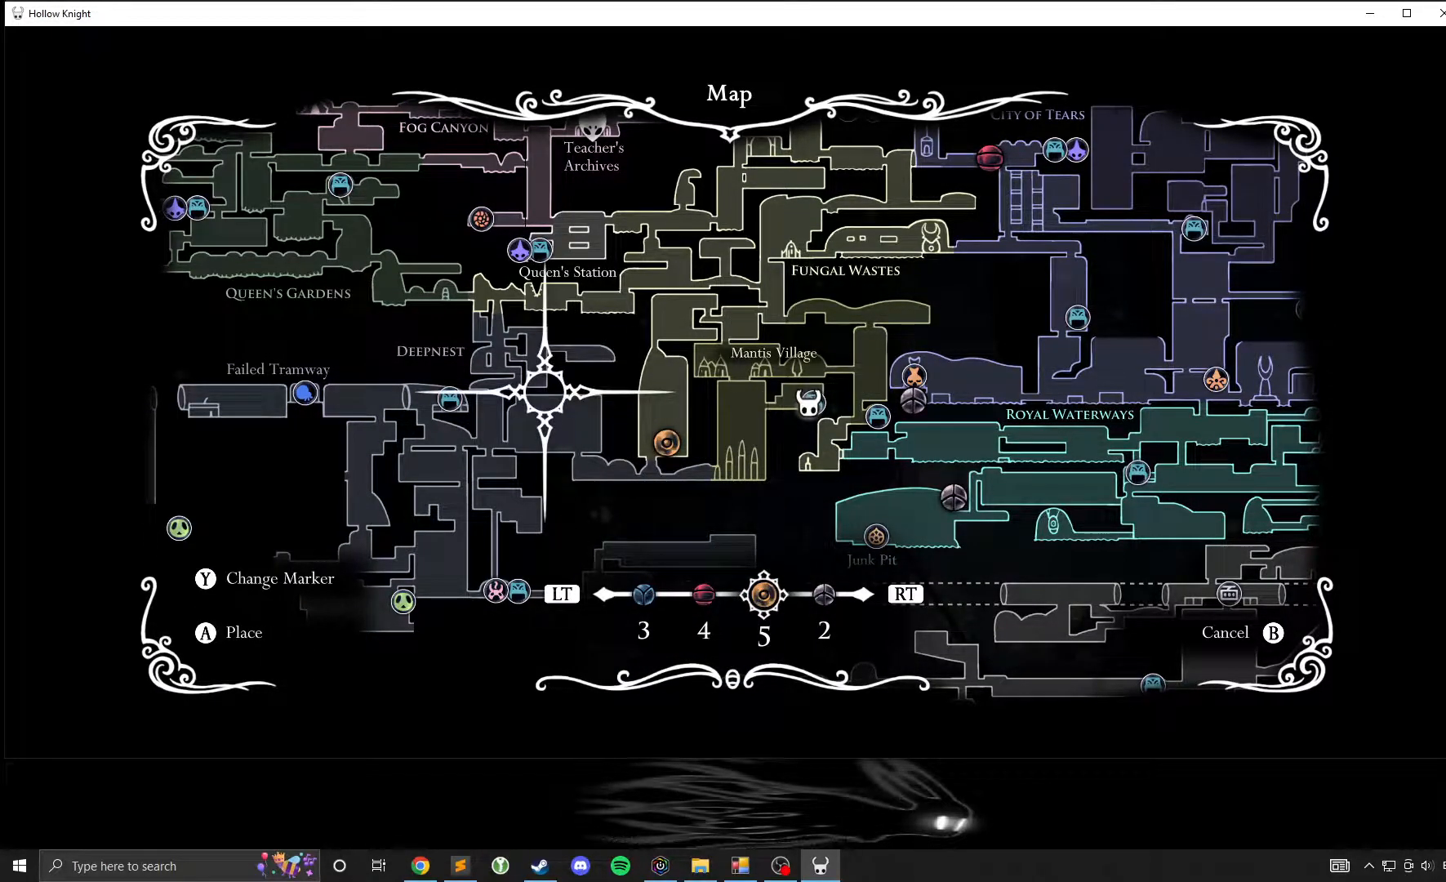
{"buttons": [], "left_stick": "right", "events": [[350, "left_stick", "right"]]}
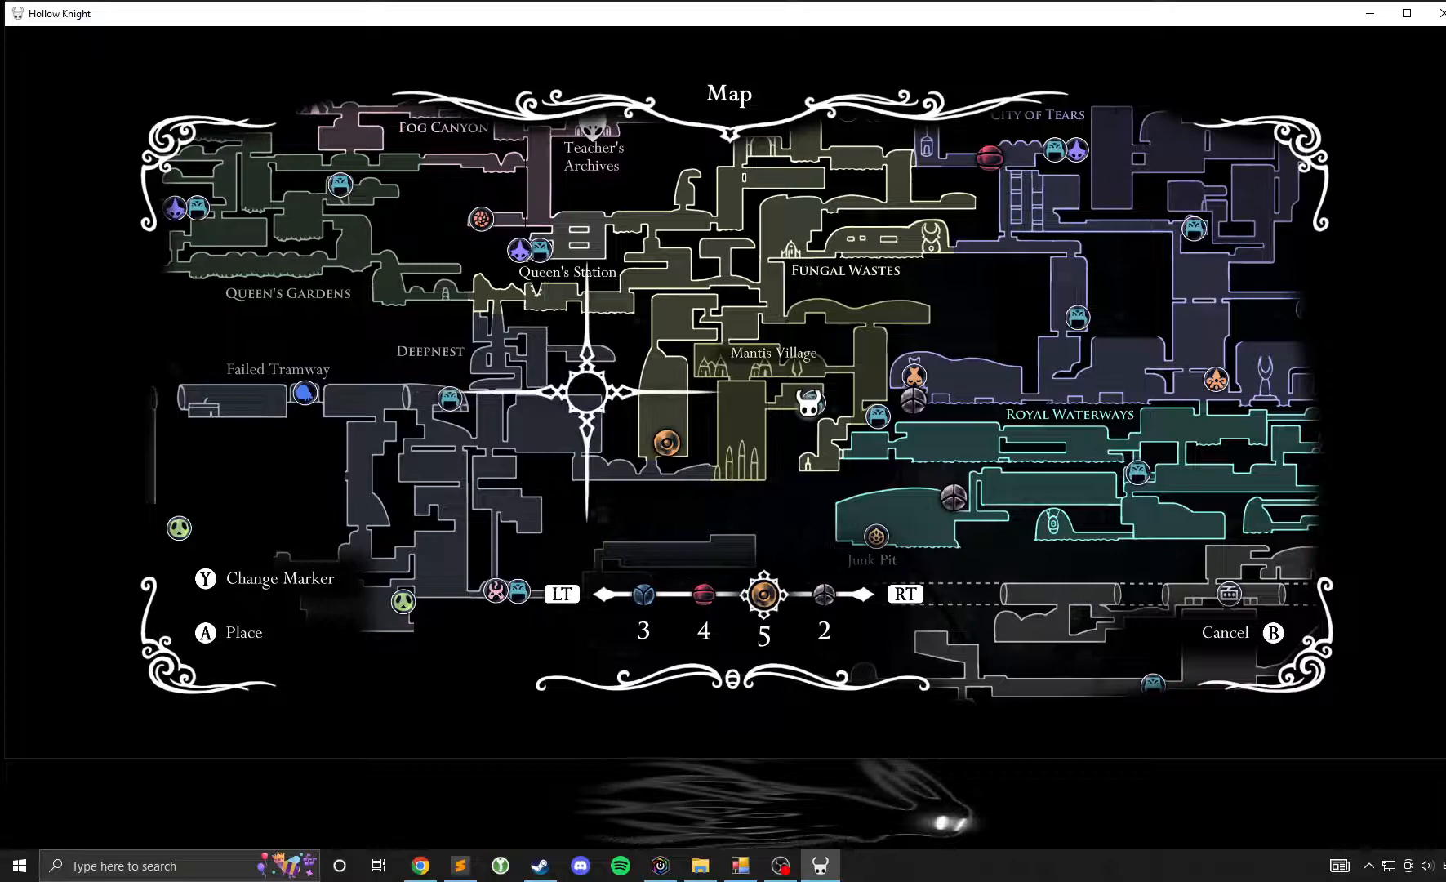
{"buttons": [], "left_stick": "center", "events": [[450, "left_stick", "center"]]}
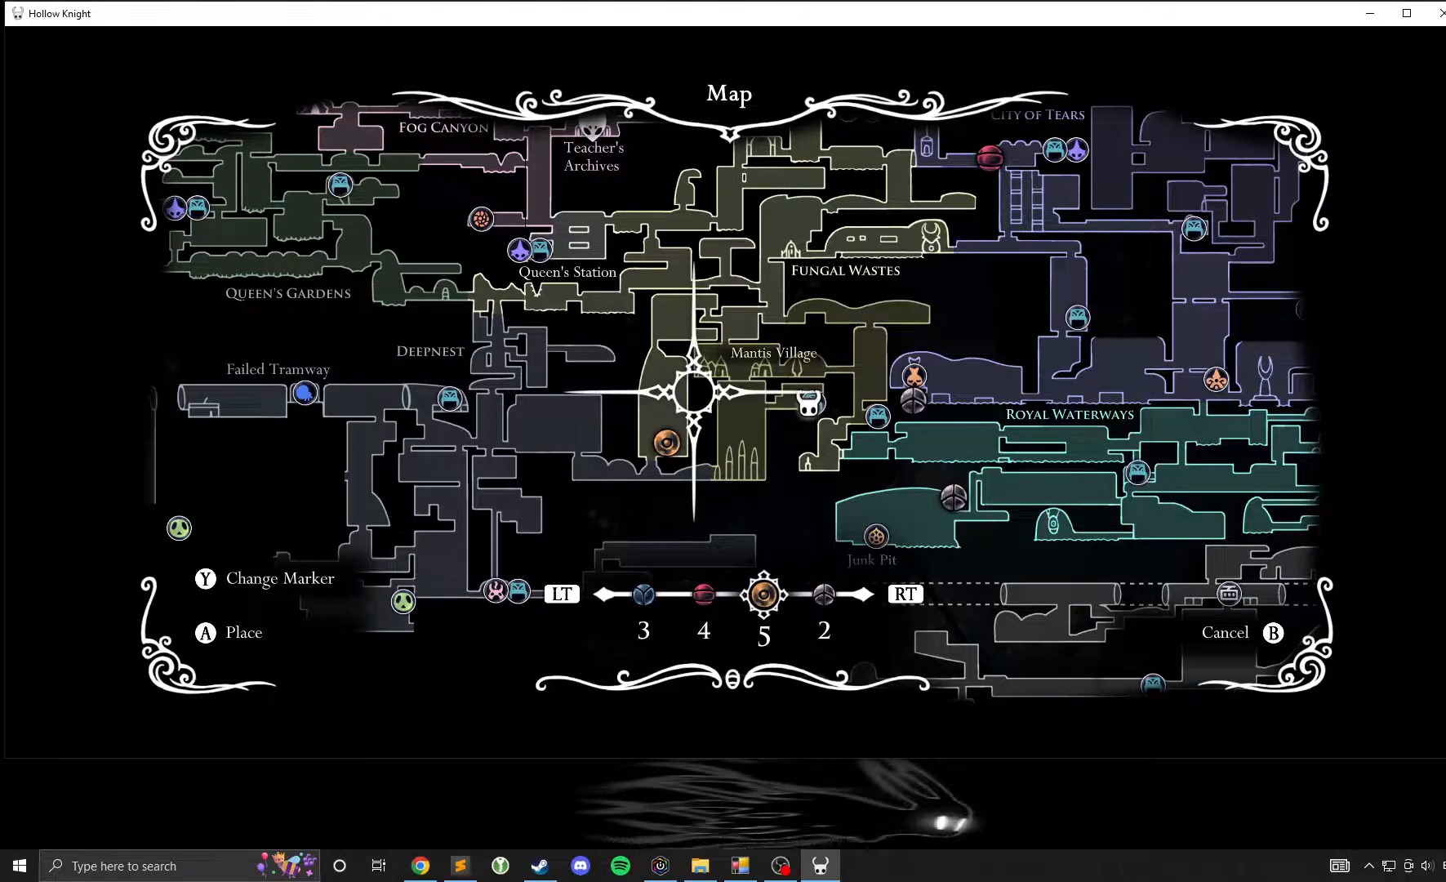
{"buttons": [], "left_stick": "center", "events": []}
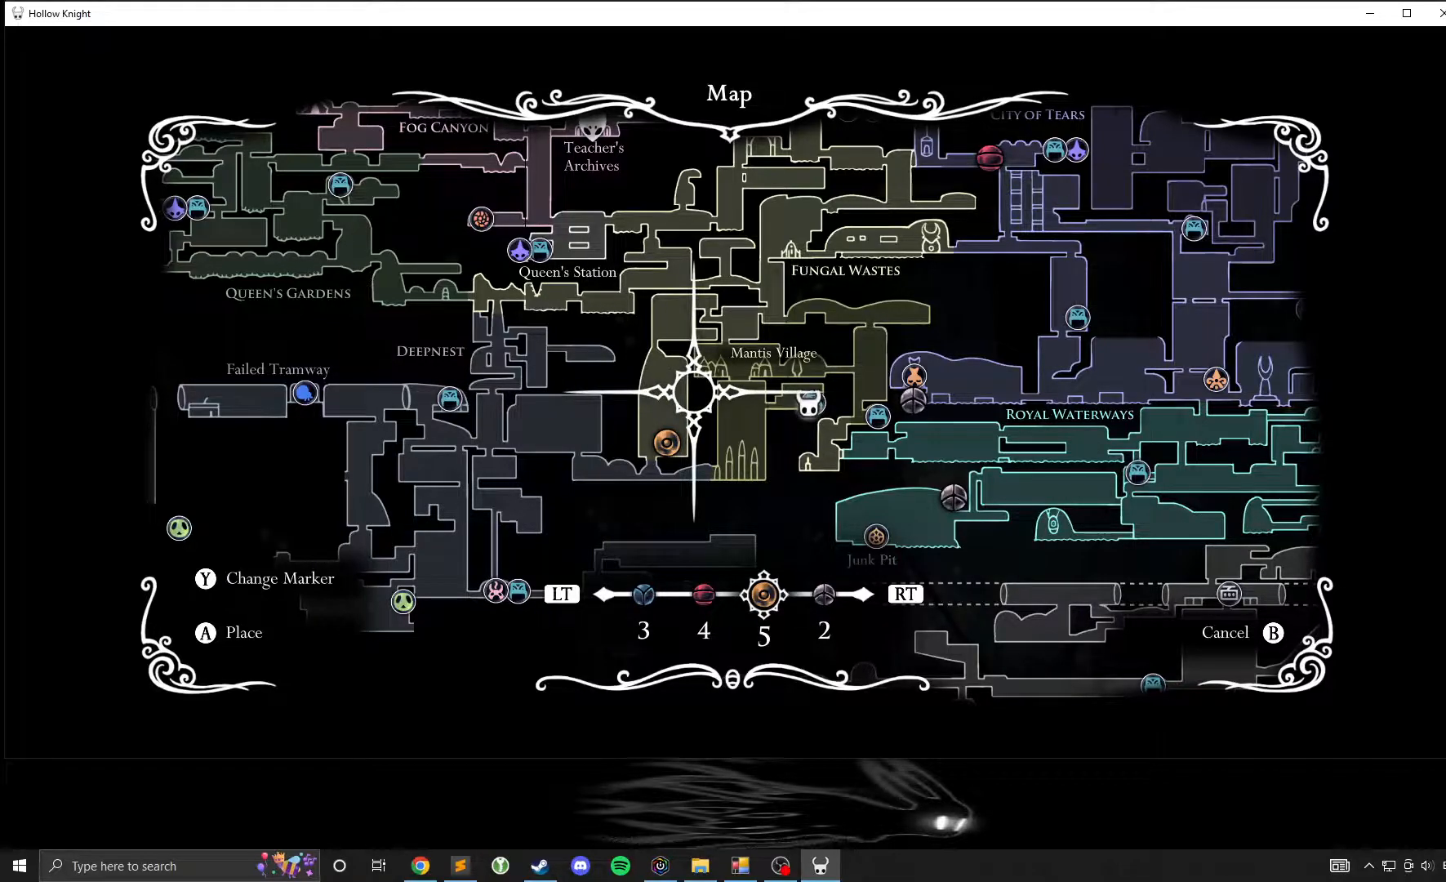
{"buttons": [], "left_stick": "left", "events": [[50, "A", "down"], [117, "A", "up"], [267, "left_stick", "left"]]}
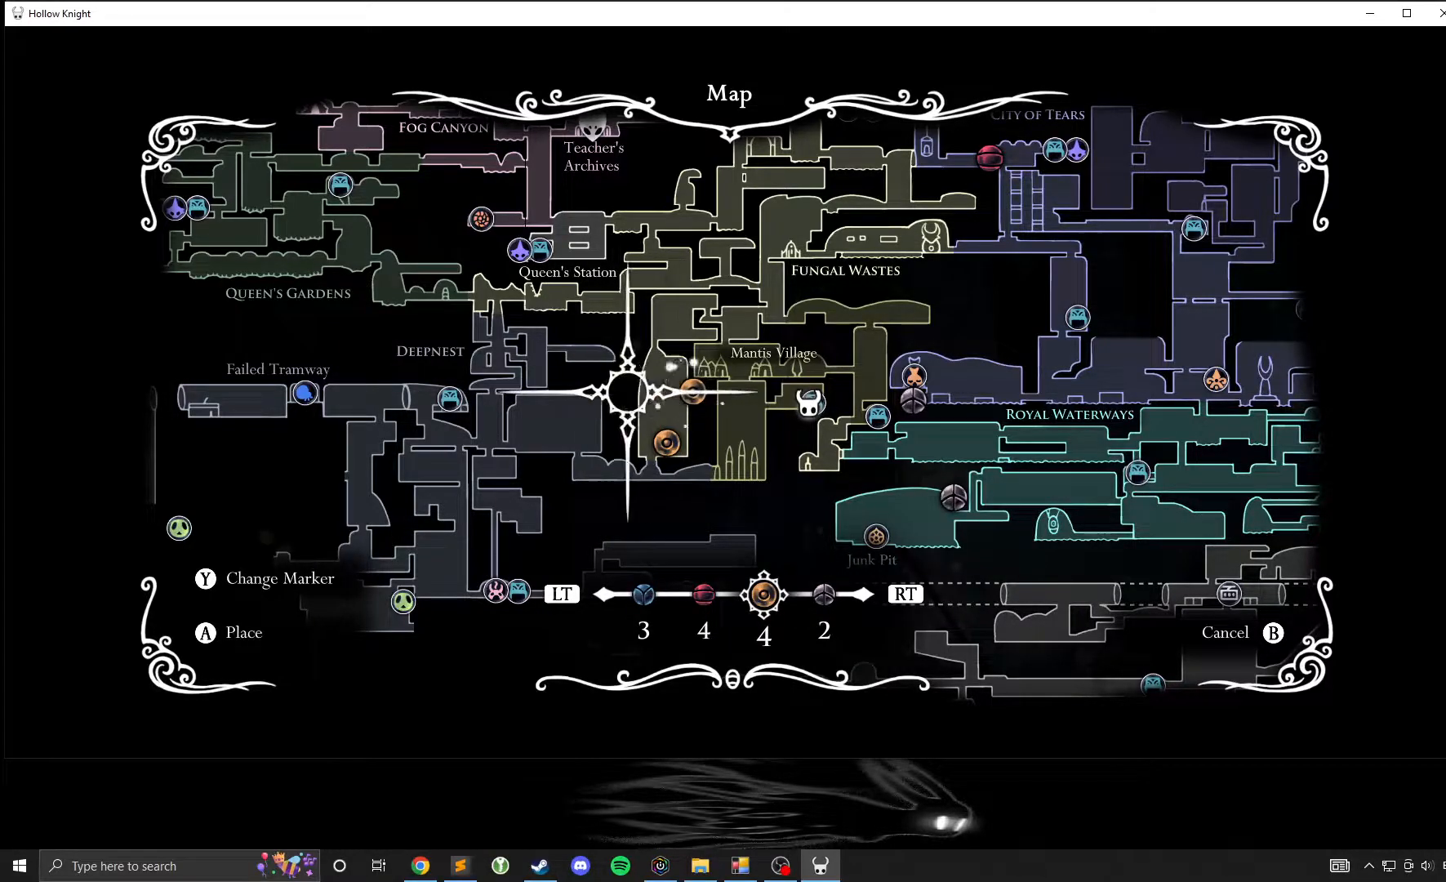
{"buttons": [], "left_stick": "center", "events": [[183, "left_stick", "center"]]}
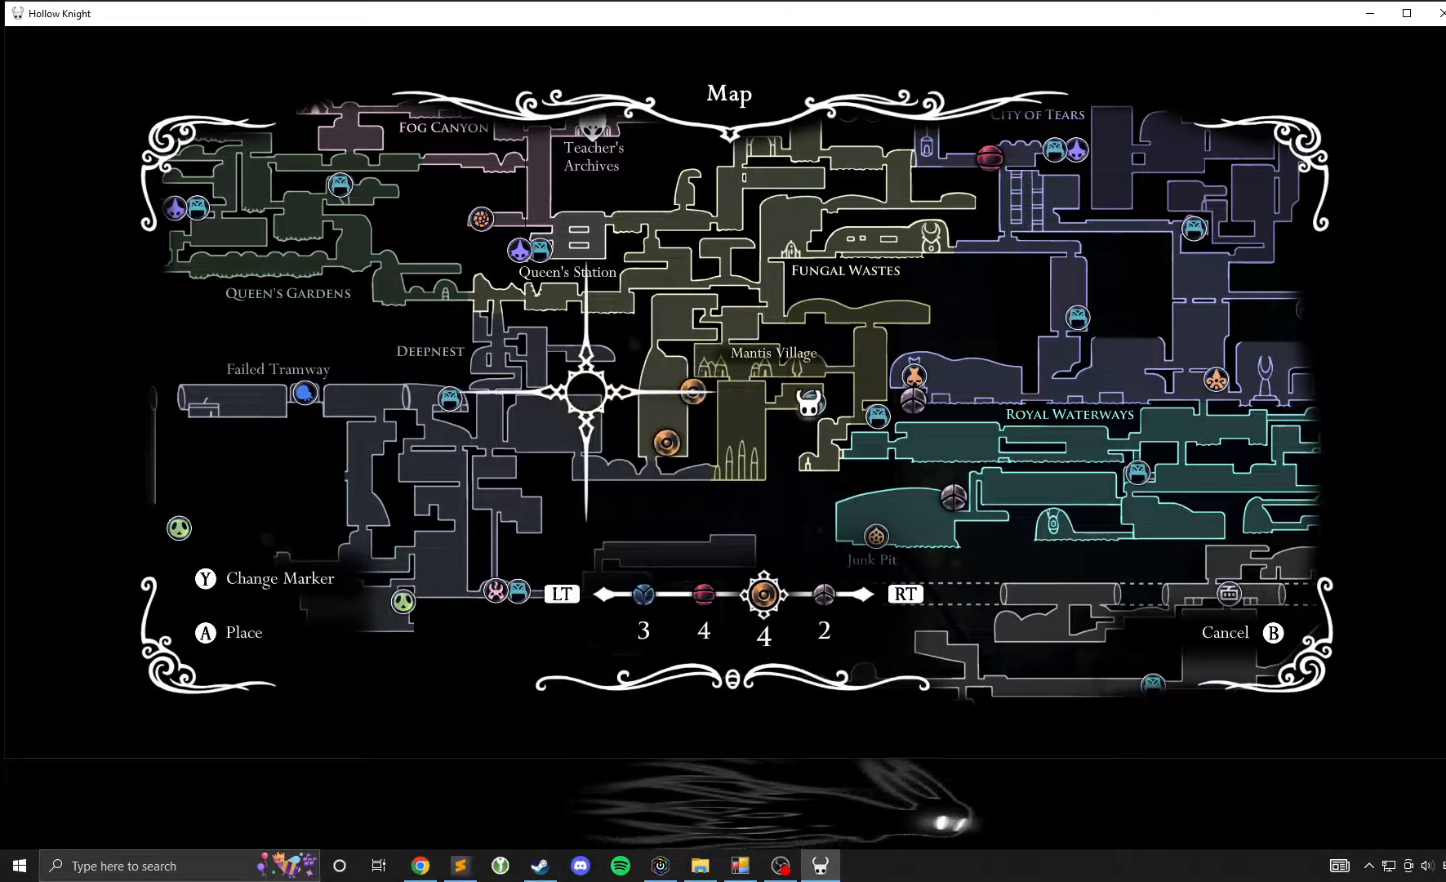
{"buttons": [], "left_stick": "center", "events": []}
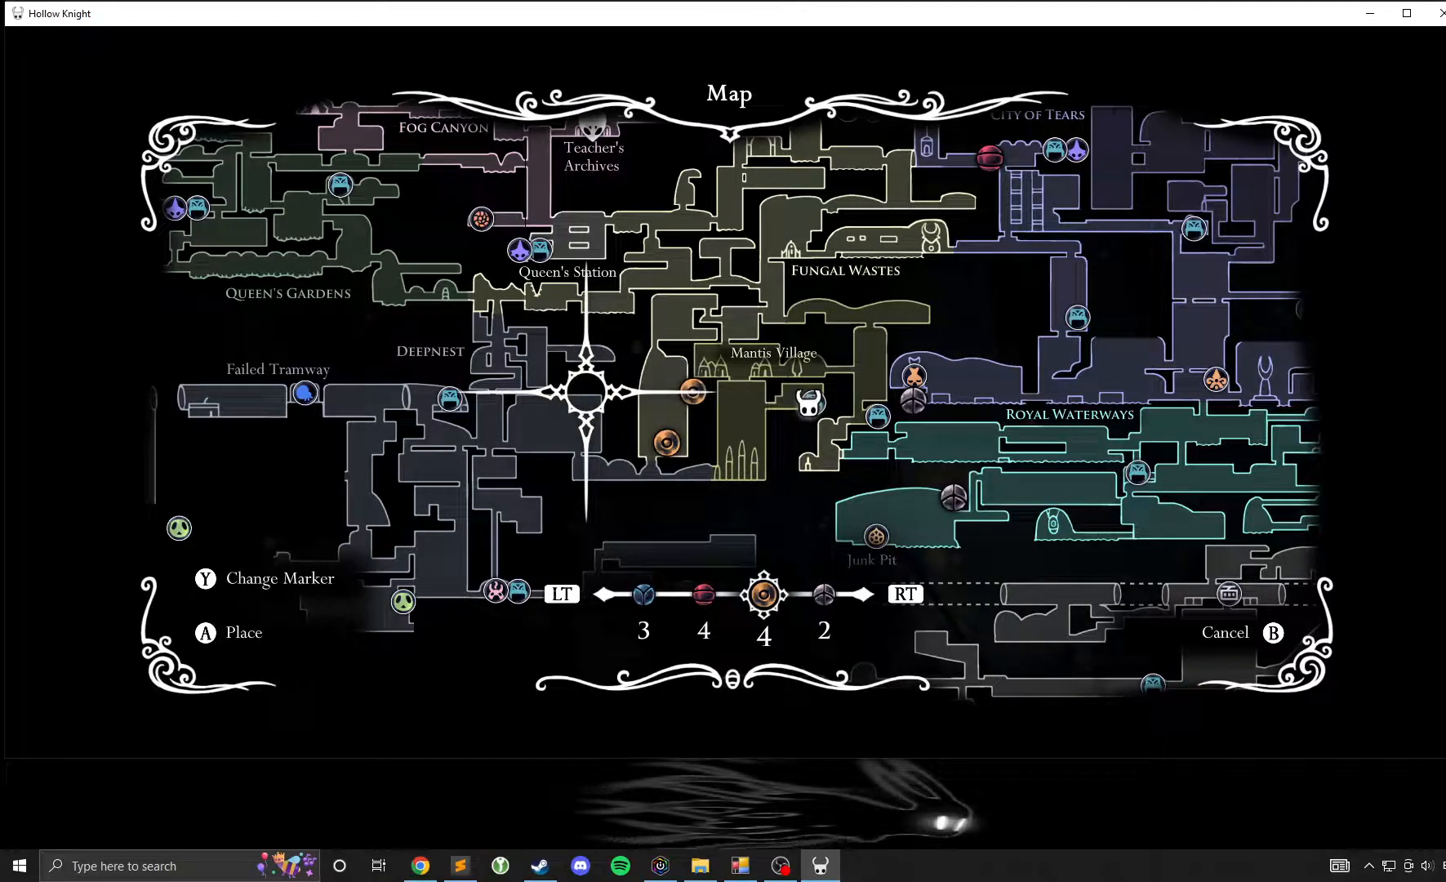
{"buttons": [], "left_stick": "center", "events": [[67, "B", "down"], [117, "B", "up"]]}
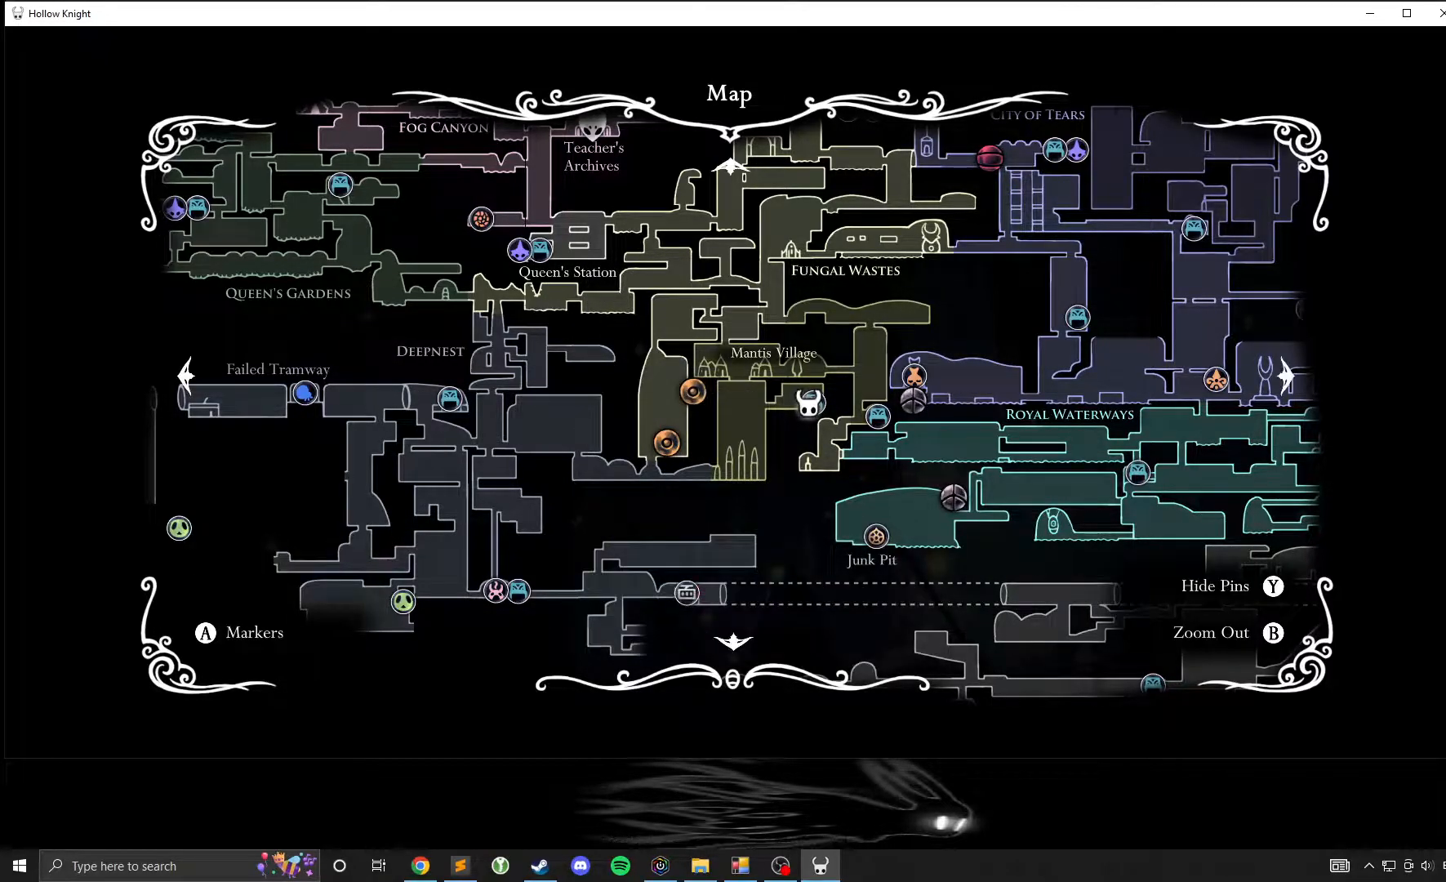
{"buttons": [], "left_stick": "center", "events": []}
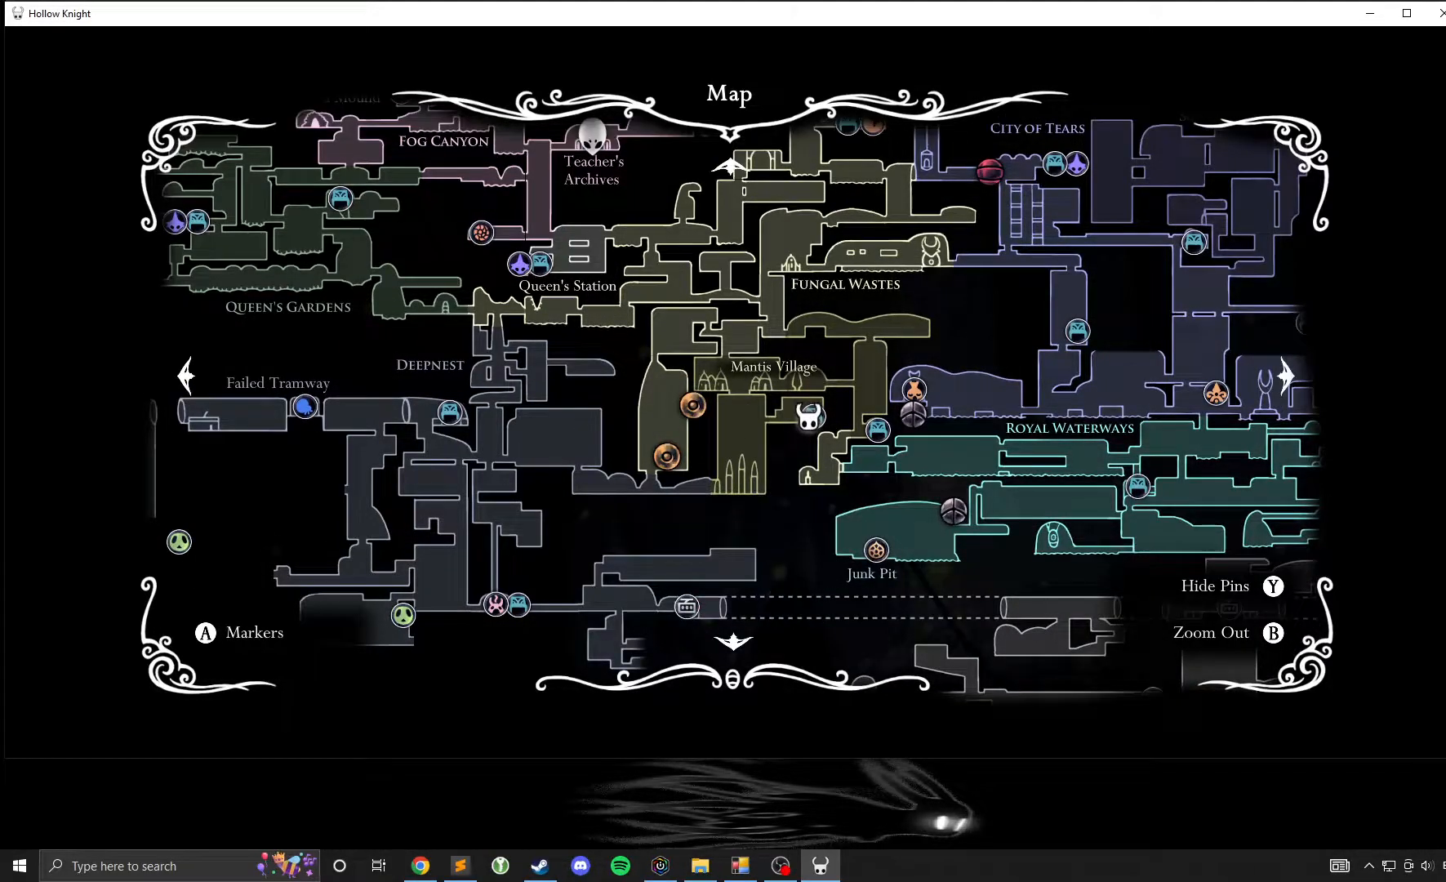
{"buttons": [], "left_stick": "center", "events": []}
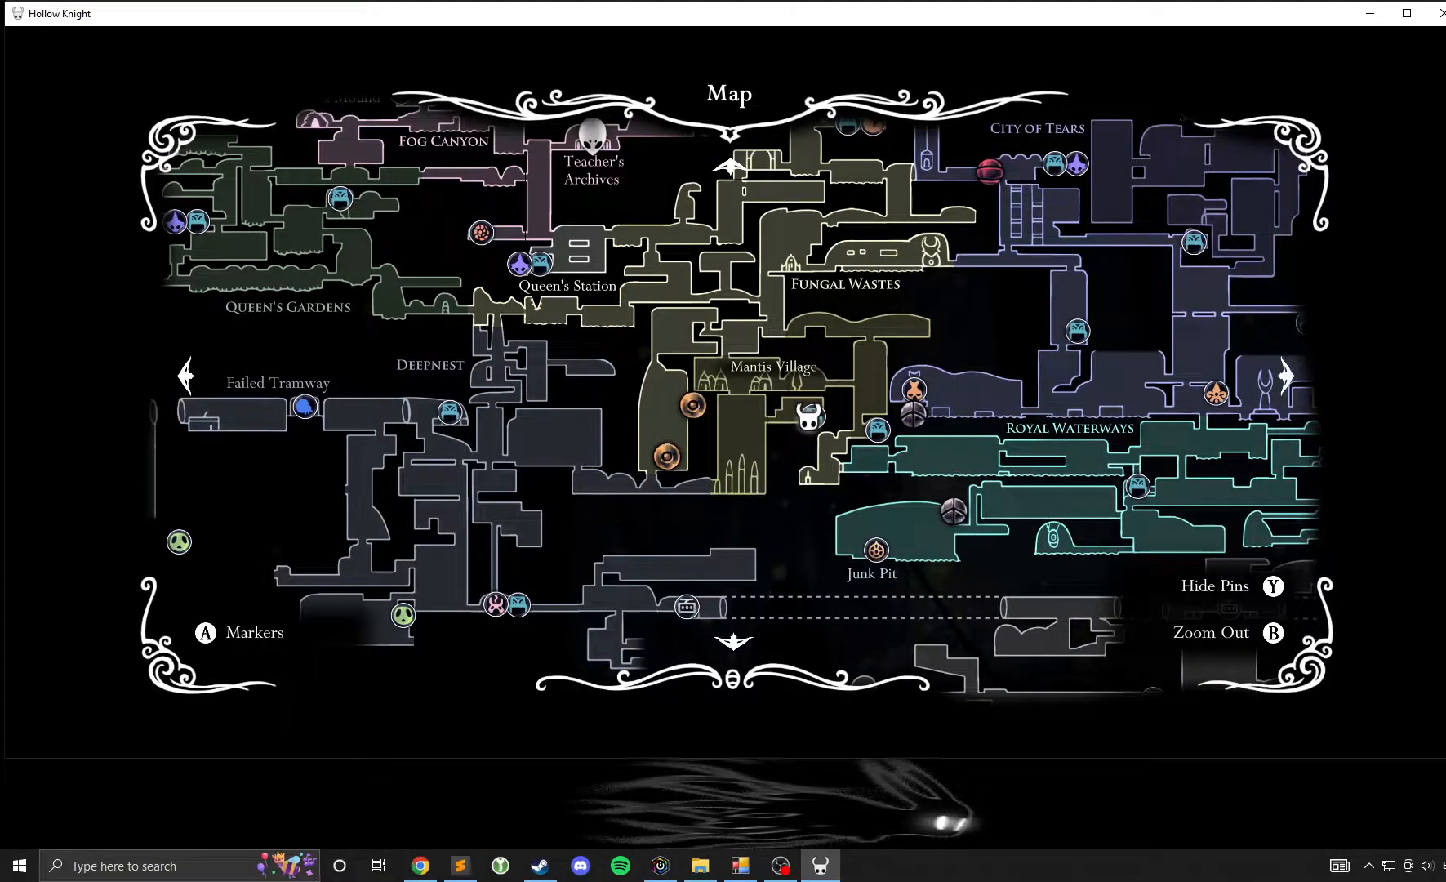
{"buttons": [], "left_stick": "center", "events": []}
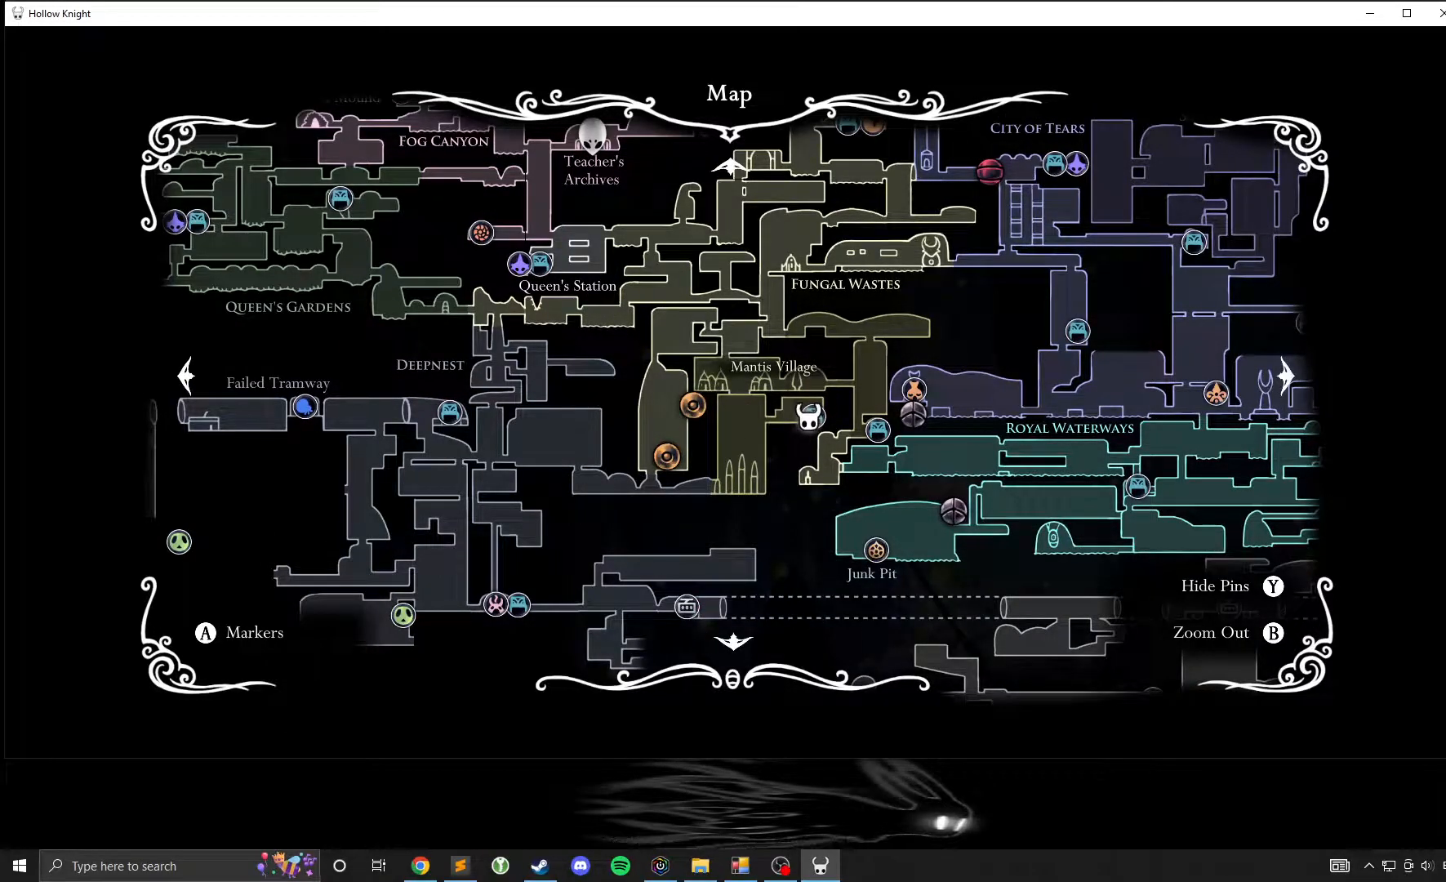
{"buttons": [], "left_stick": "center", "events": []}
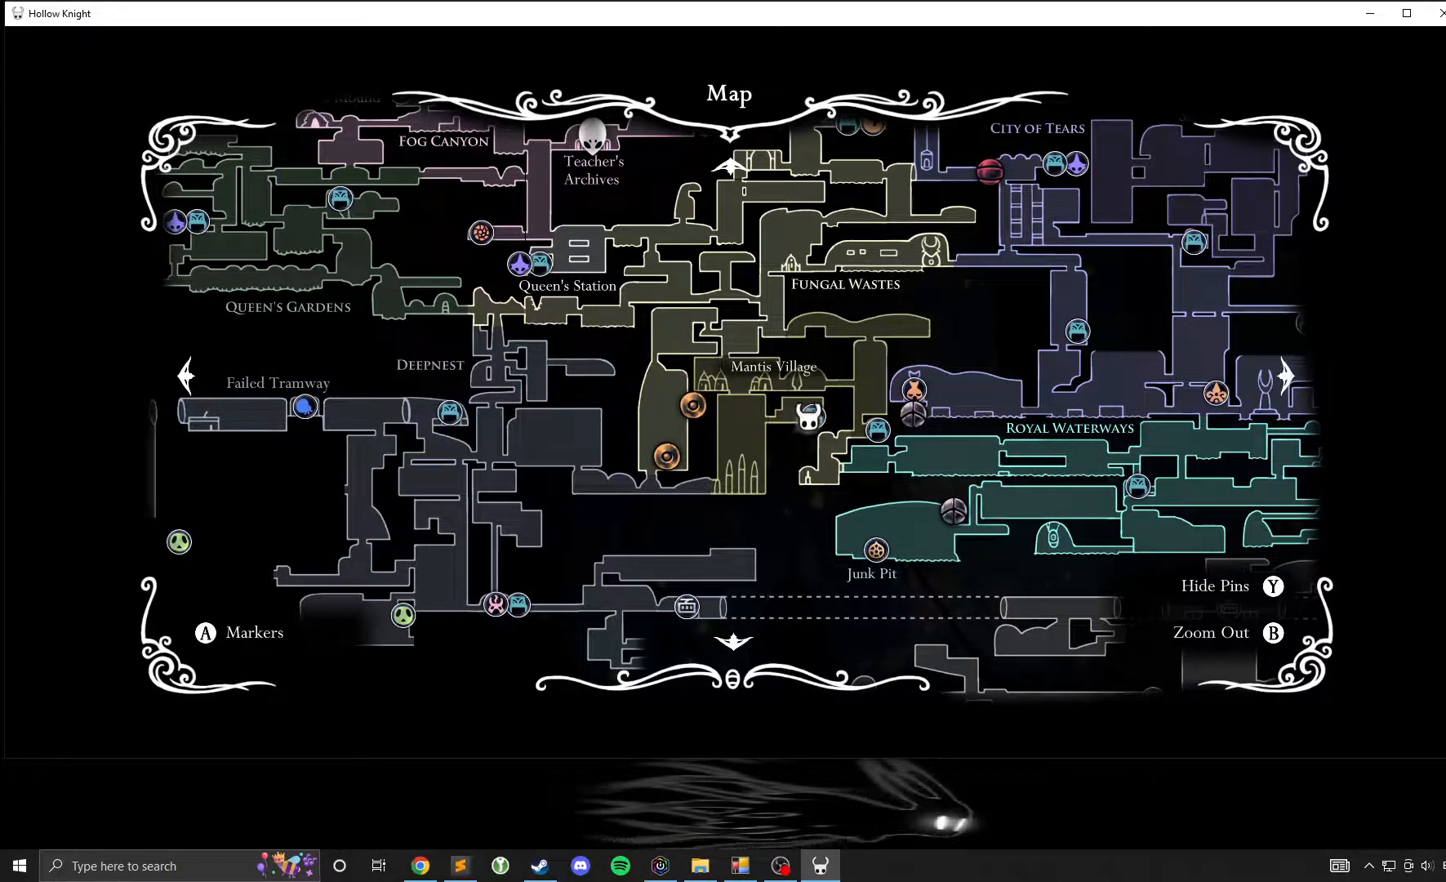
{"buttons": [], "left_stick": "center", "events": []}
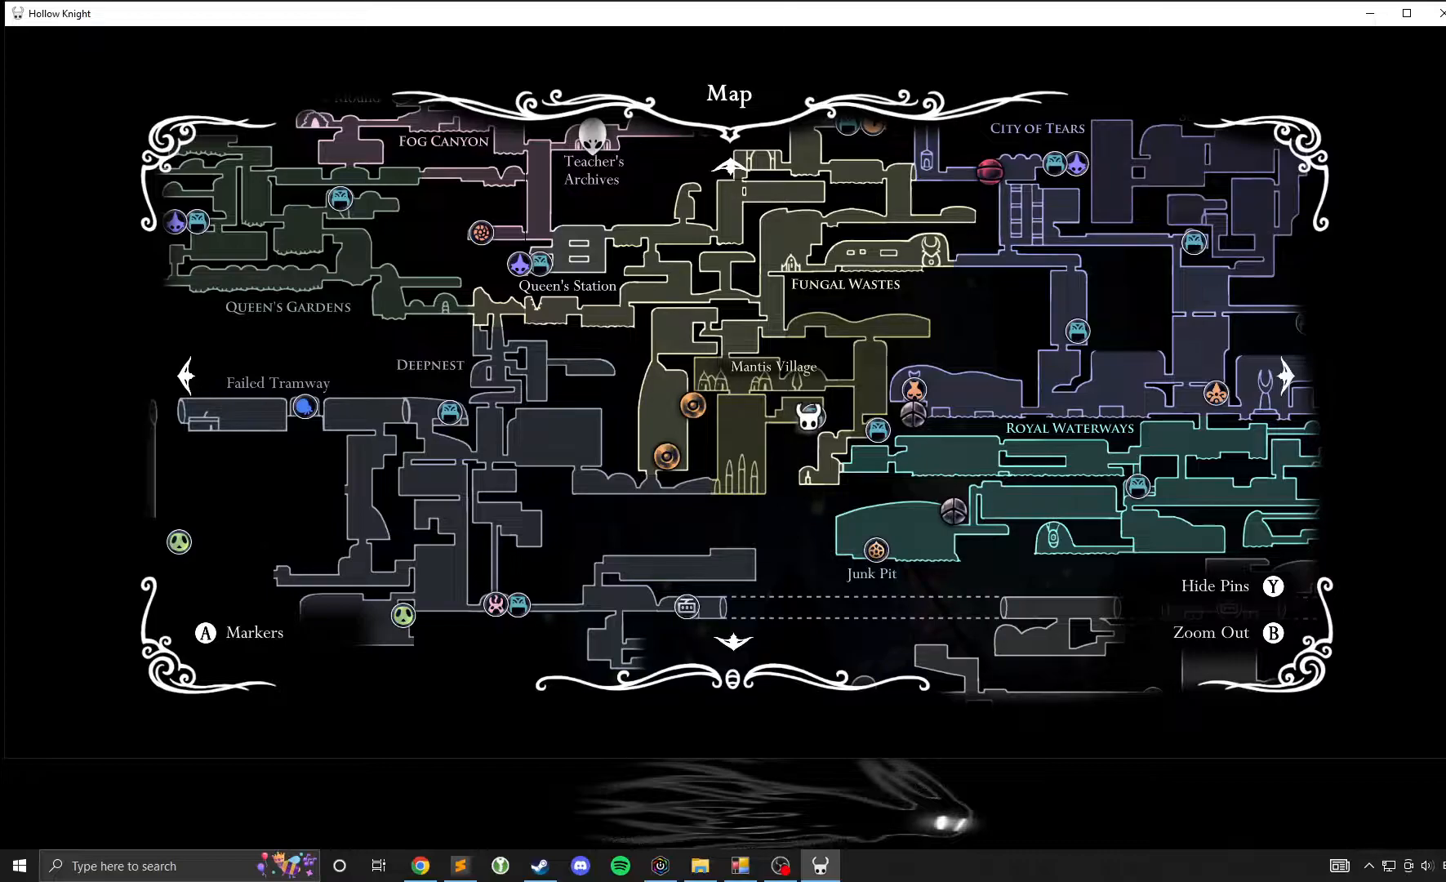
{"buttons": [], "left_stick": "center", "events": []}